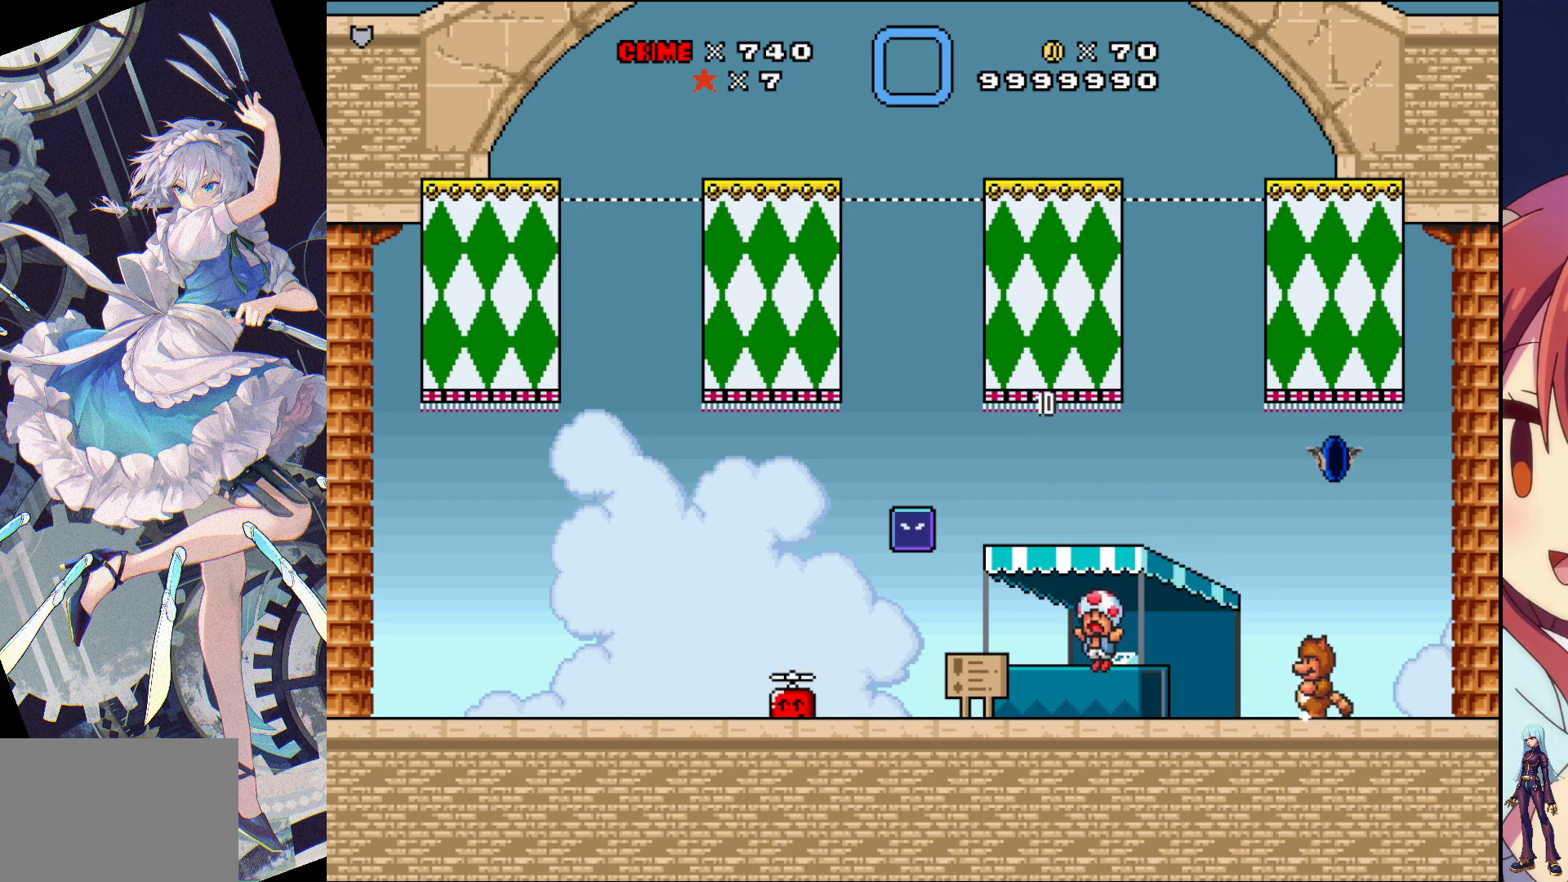
Gameplay with a controller (PlayStation layout); each line is a JSON object with the inputs held at the frame after it. "events" lists button and stick changes between this image and that frame as [ms after this image, input, new state], when the widget could be followed in between. Not read: L3 R3 left_stick right_stick.
{"buttons": ["CROSS", "SQUARE", "DPAD_LEFT"], "events": [[17, "CROSS", "down"], [317, "DPAD_LEFT", "down"]]}
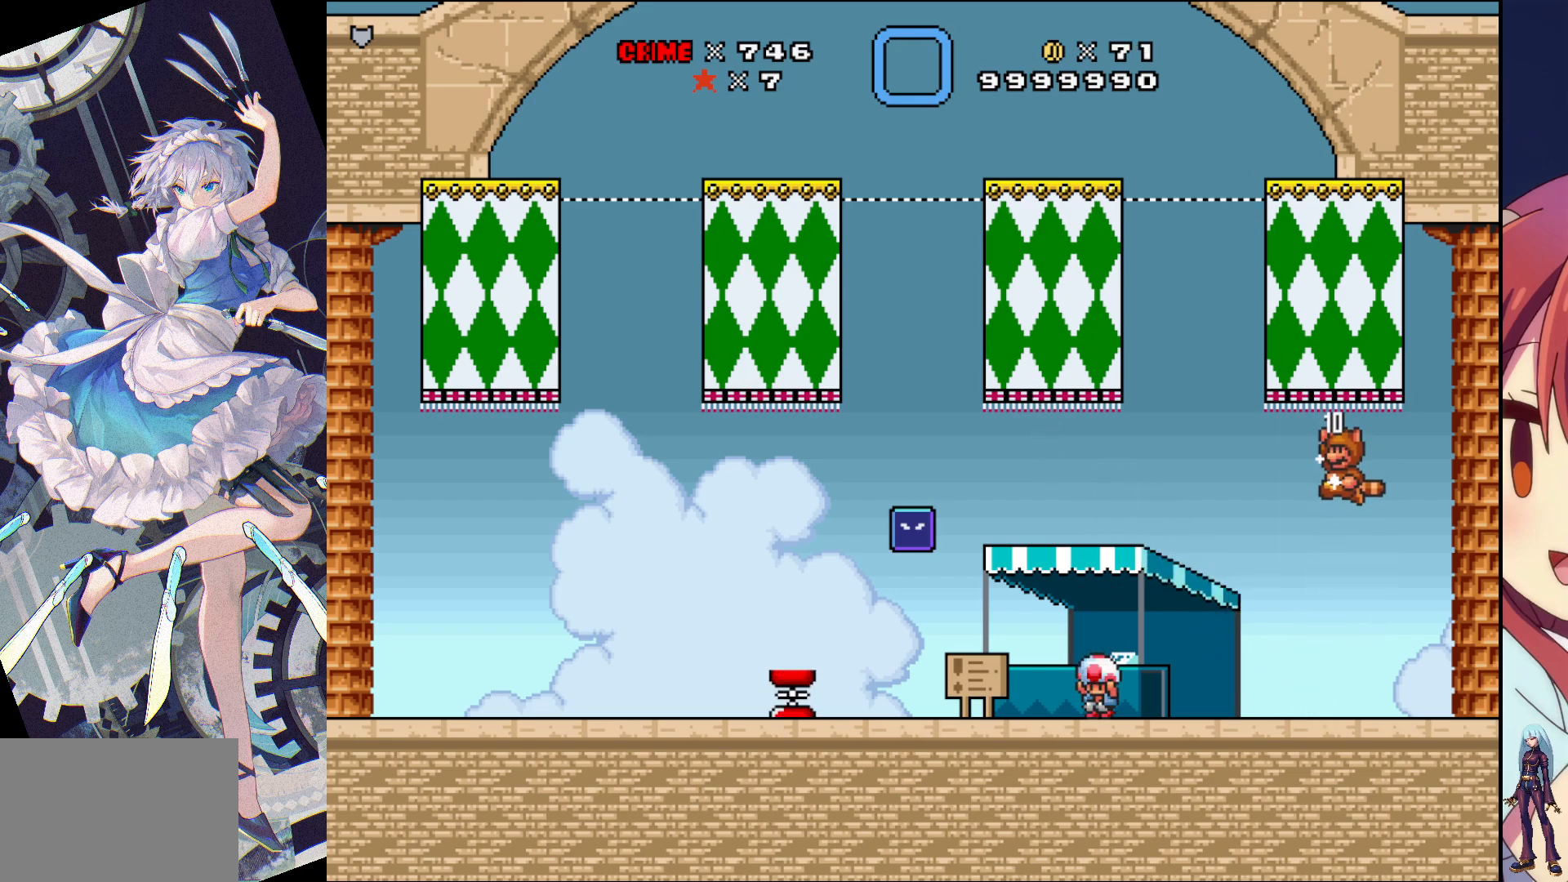
{"buttons": ["SQUARE", "DPAD_LEFT"], "events": [[67, "CROSS", "up"]]}
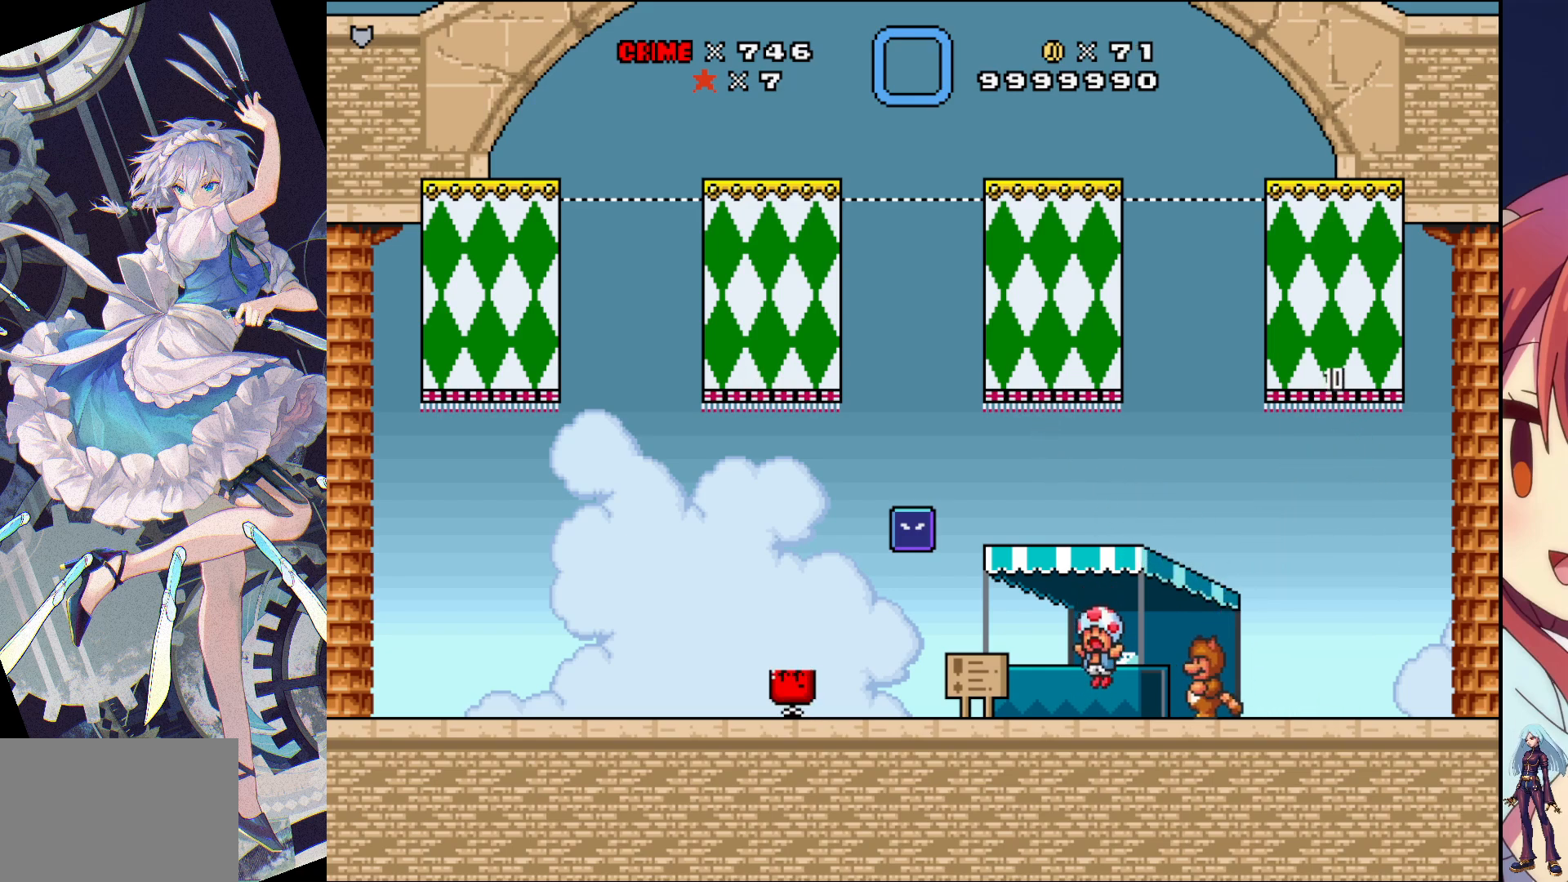
{"buttons": ["SQUARE", "DPAD_LEFT"], "events": []}
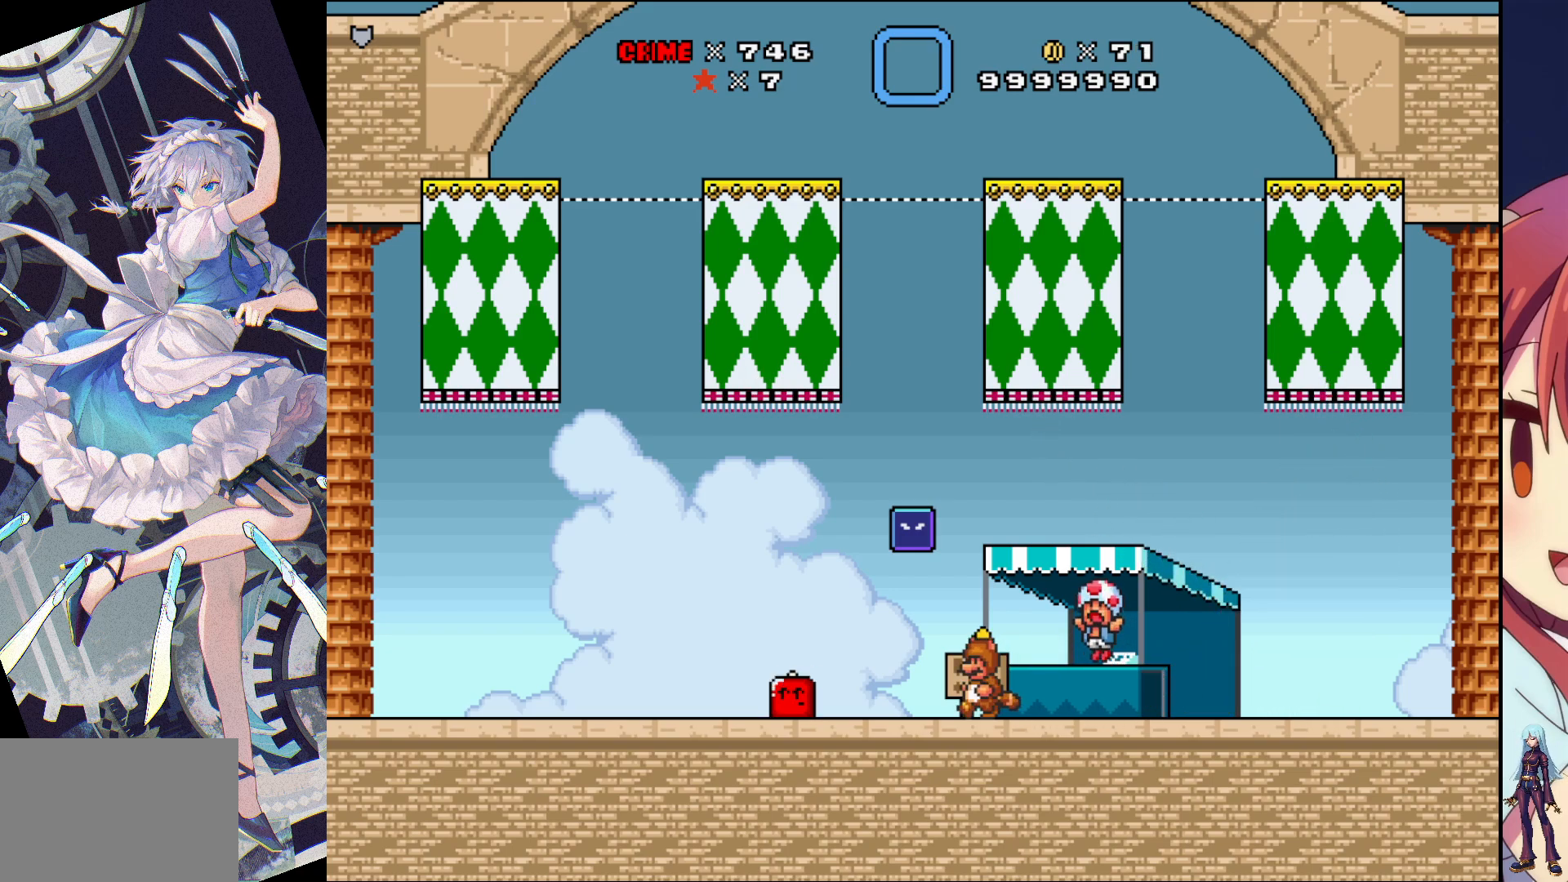
{"buttons": [], "events": [[33, "SQUARE", "up"], [233, "DPAD_LEFT", "up"]]}
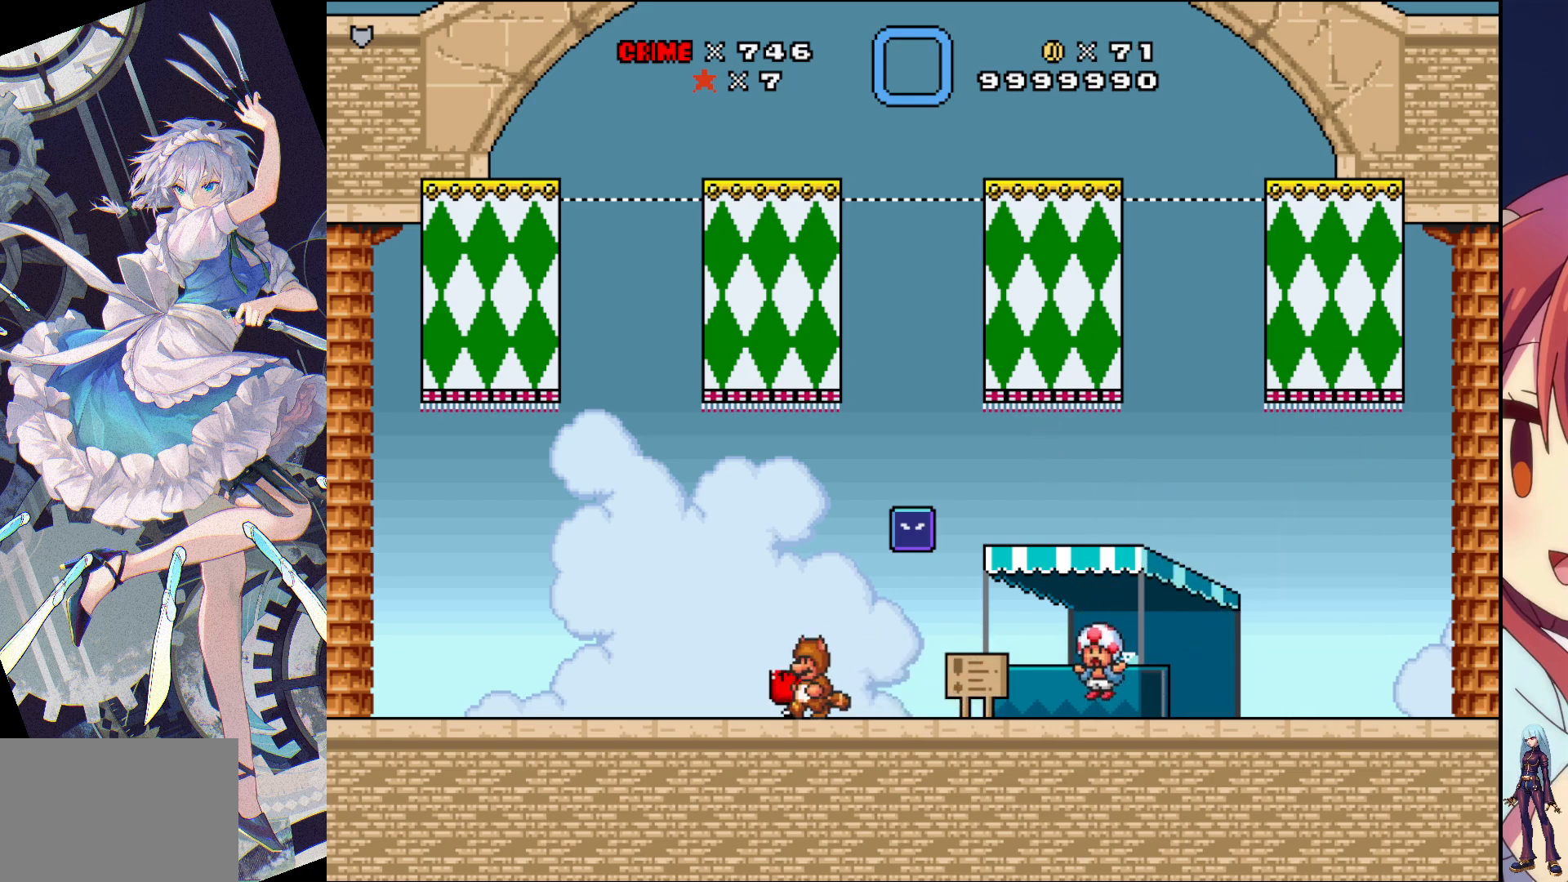
{"buttons": [], "events": [[17, "DPAD_RIGHT", "down"], [100, "DPAD_RIGHT", "up"]]}
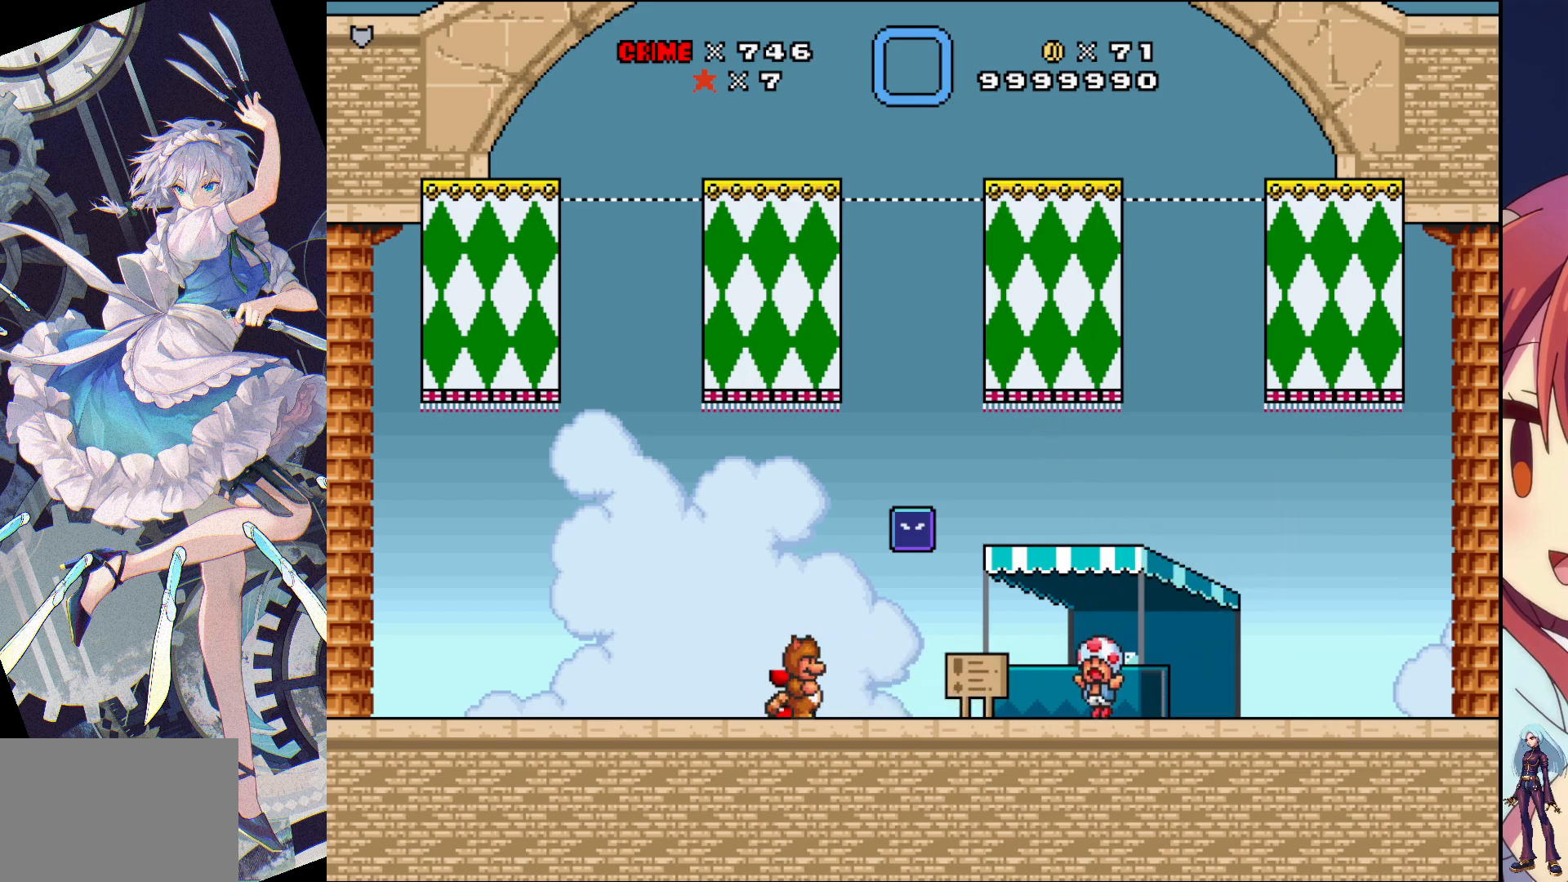
{"buttons": ["CROSS"], "events": [[33, "DPAD_DOWN", "down"], [233, "DPAD_DOWN", "up"], [500, "CROSS", "down"]]}
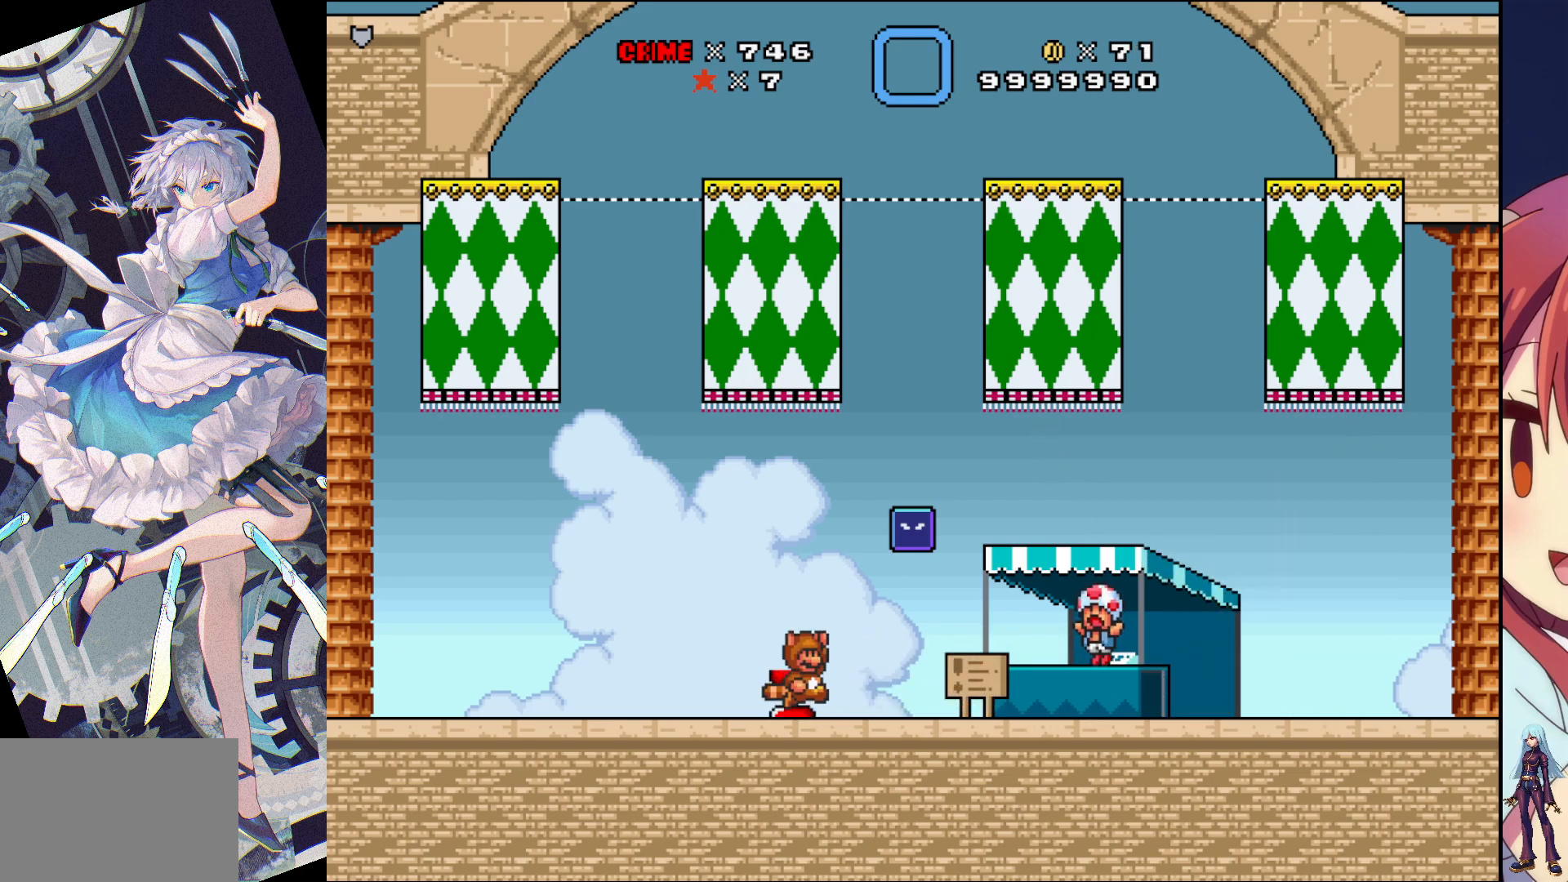
{"buttons": [], "events": [[67, "CROSS", "up"]]}
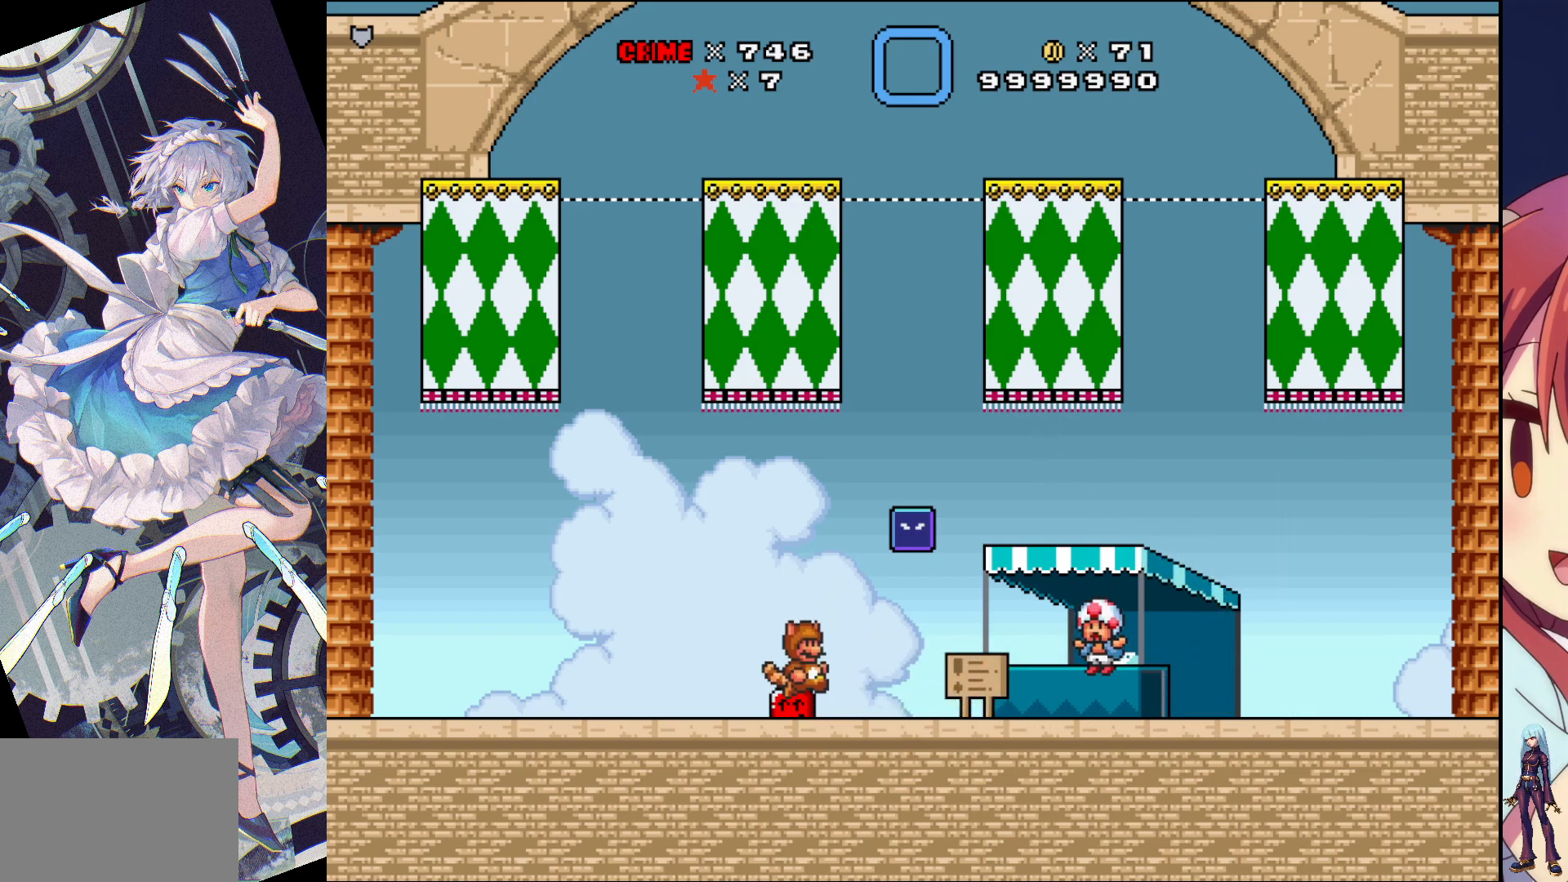
{"buttons": ["SQUARE", "DPAD_DOWN"], "events": [[383, "DPAD_DOWN", "down"], [433, "SQUARE", "down"]]}
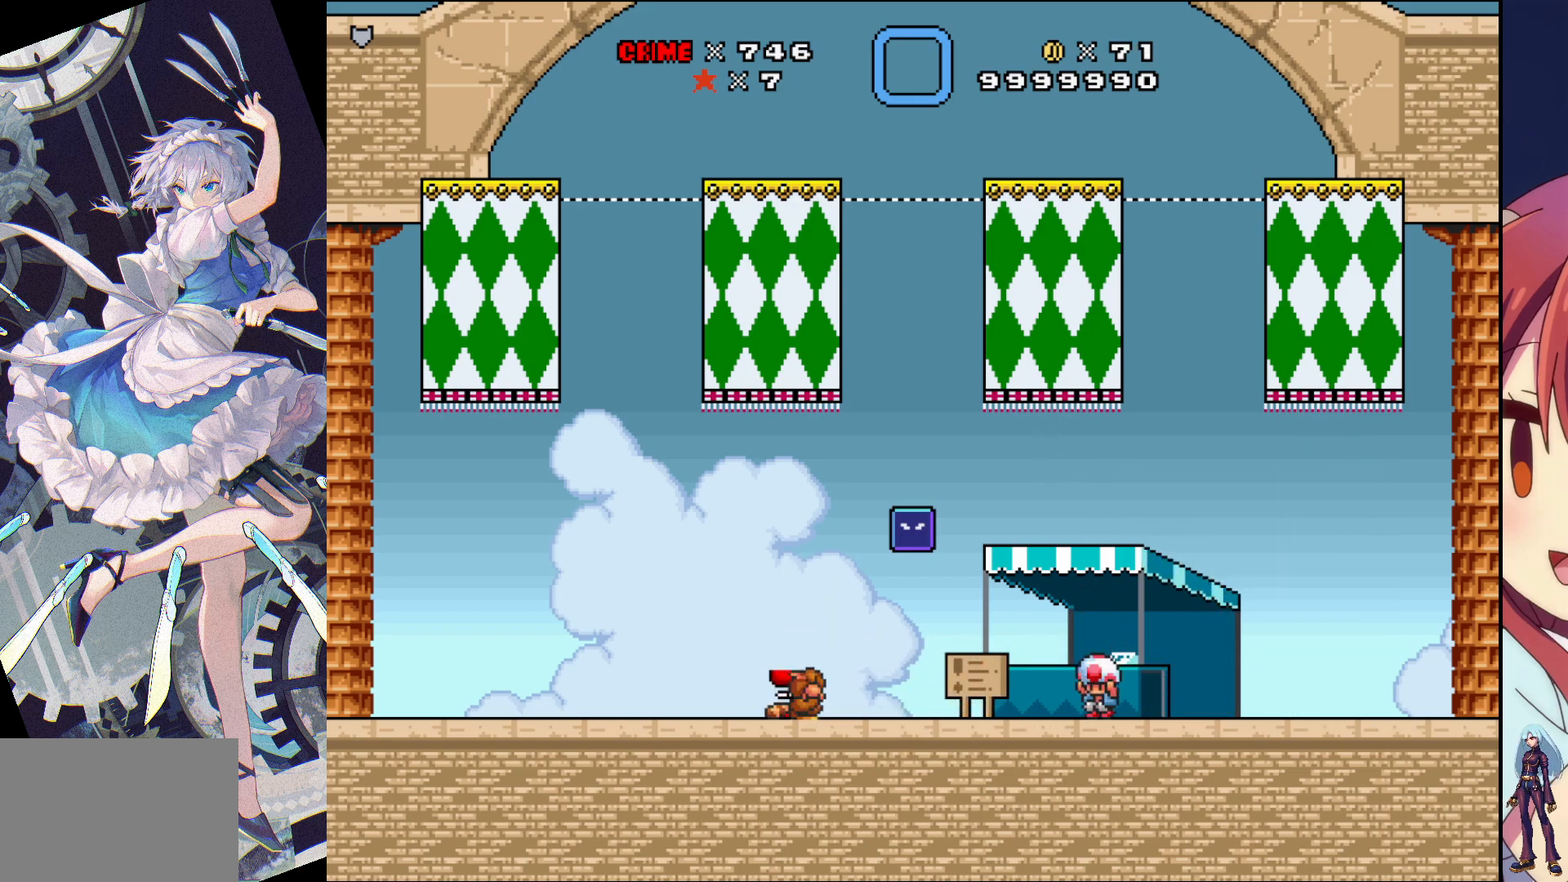
{"buttons": [], "events": [[217, "DPAD_DOWN", "up"], [300, "SQUARE", "up"]]}
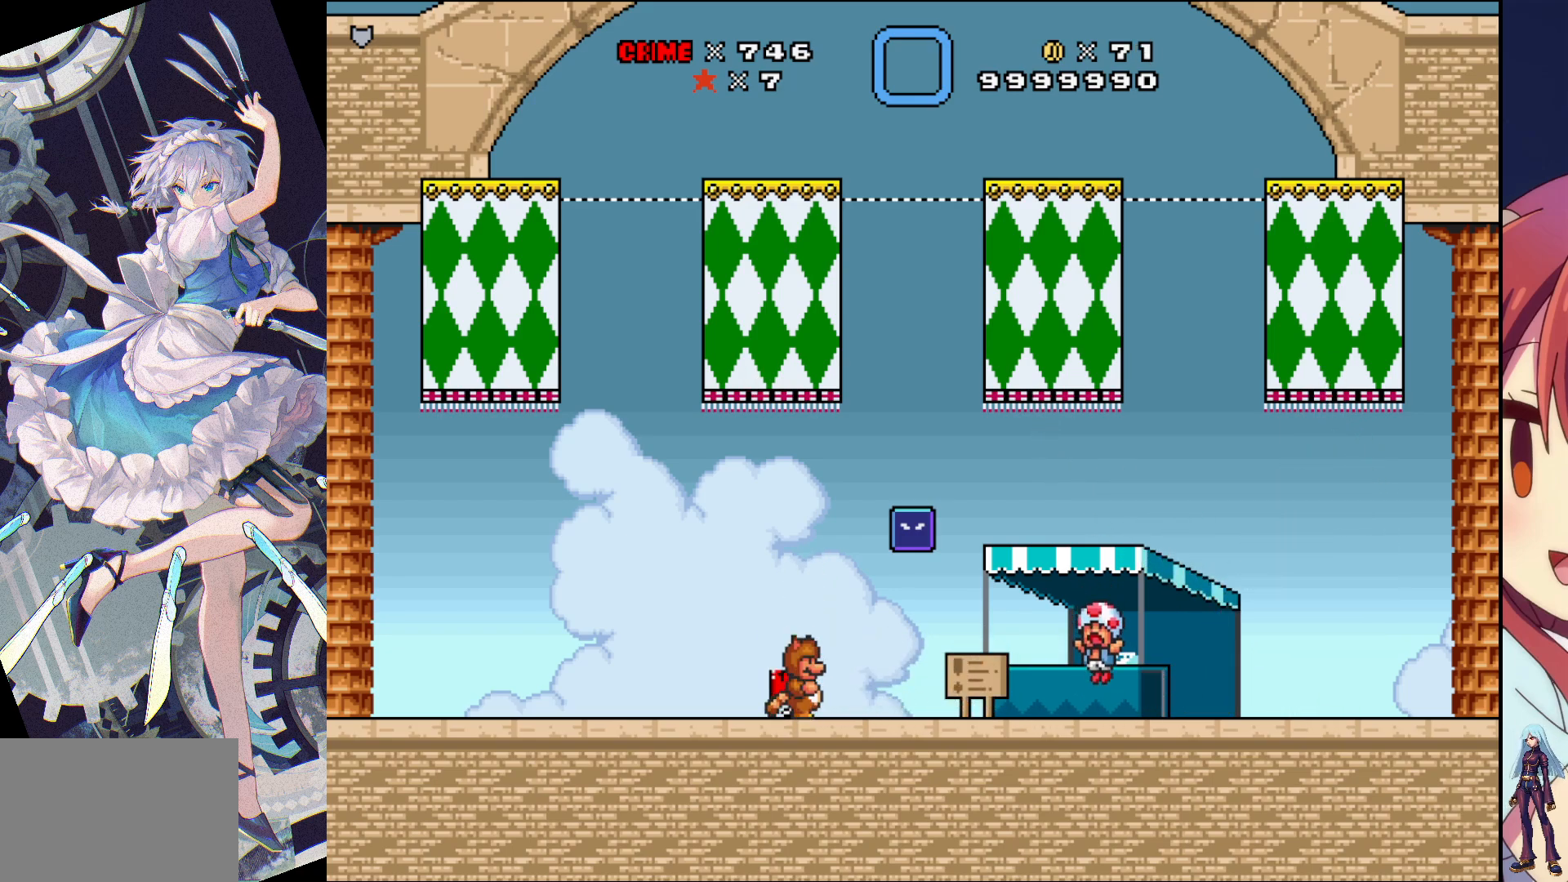
{"buttons": ["SQUARE"], "events": [[17, "DPAD_LEFT", "down"], [350, "SQUARE", "down"], [367, "DPAD_LEFT", "up"]]}
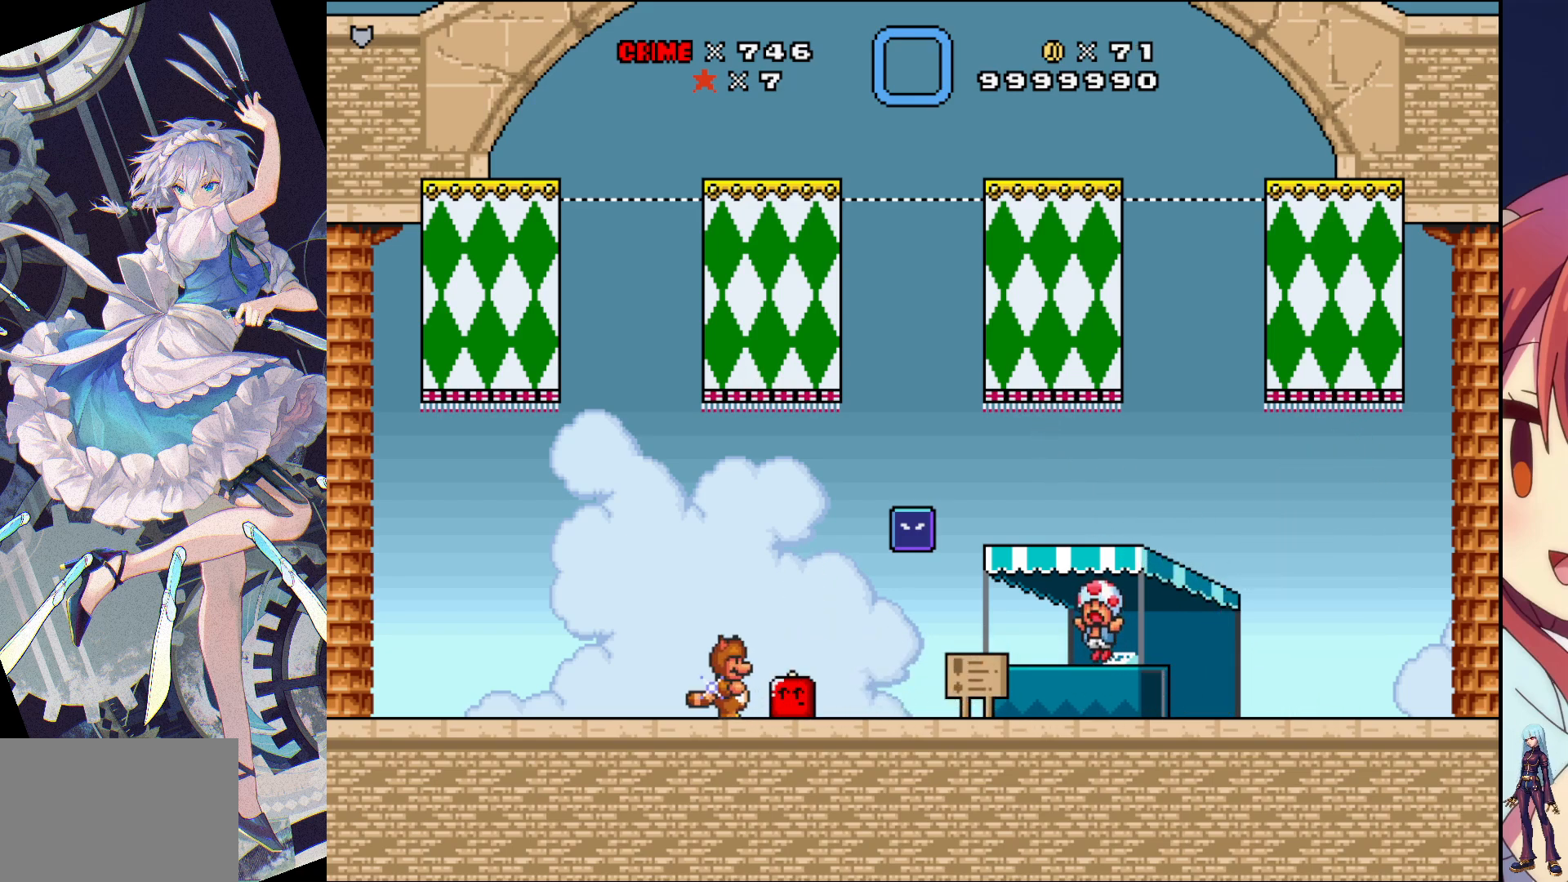
{"buttons": ["SQUARE", "DPAD_LEFT"], "events": [[17, "DPAD_RIGHT", "down"], [300, "DPAD_RIGHT", "up"], [417, "DPAD_LEFT", "down"]]}
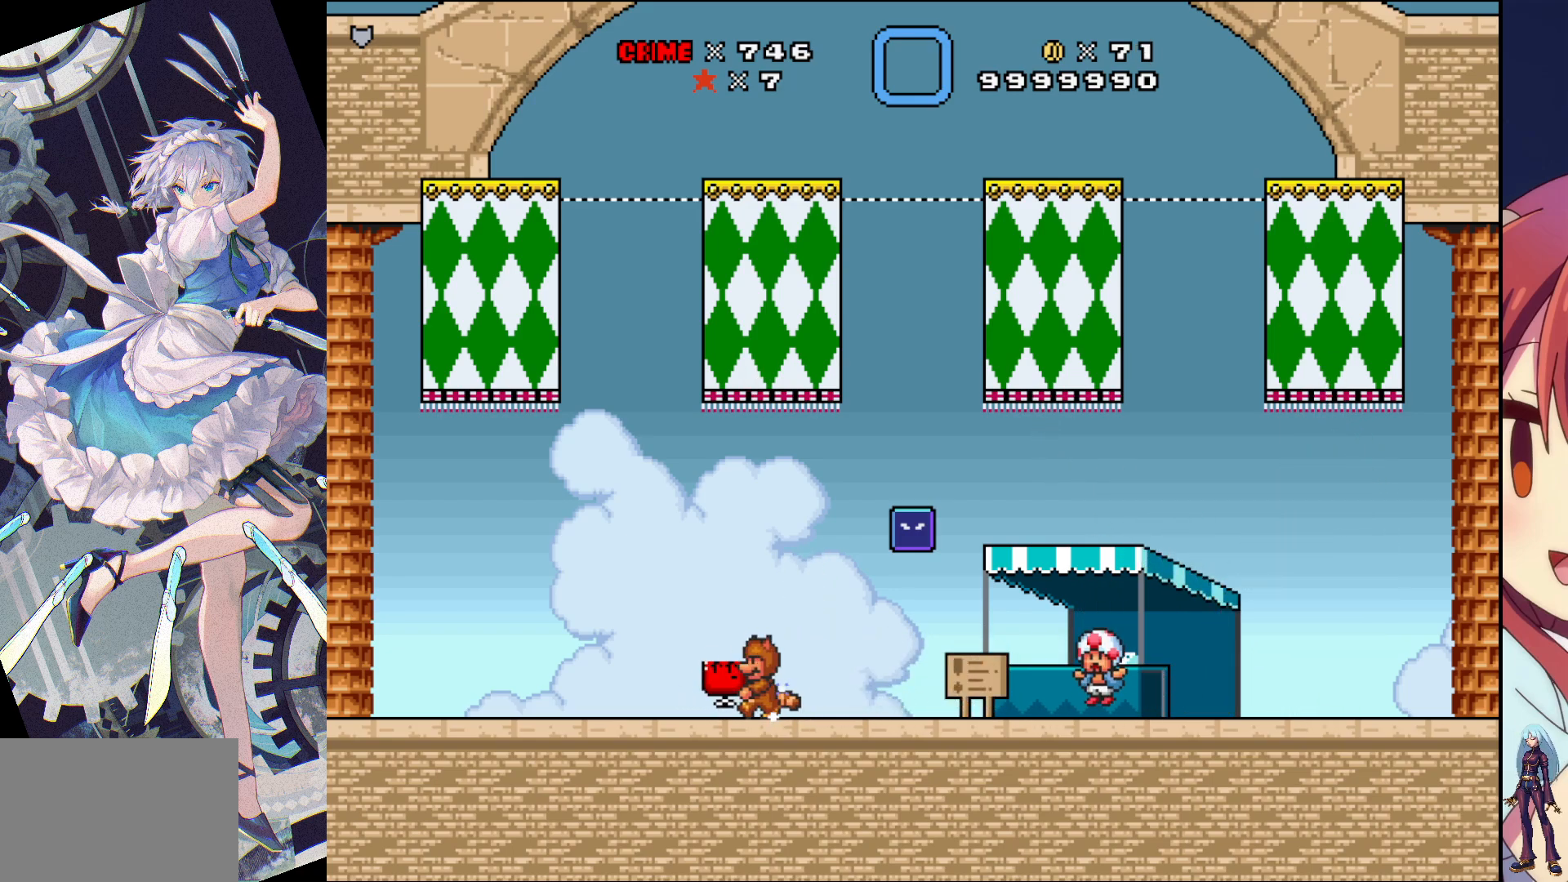
{"buttons": ["SQUARE"], "events": [[283, "DPAD_LEFT", "up"], [383, "DPAD_RIGHT", "down"], [500, "DPAD_RIGHT", "up"]]}
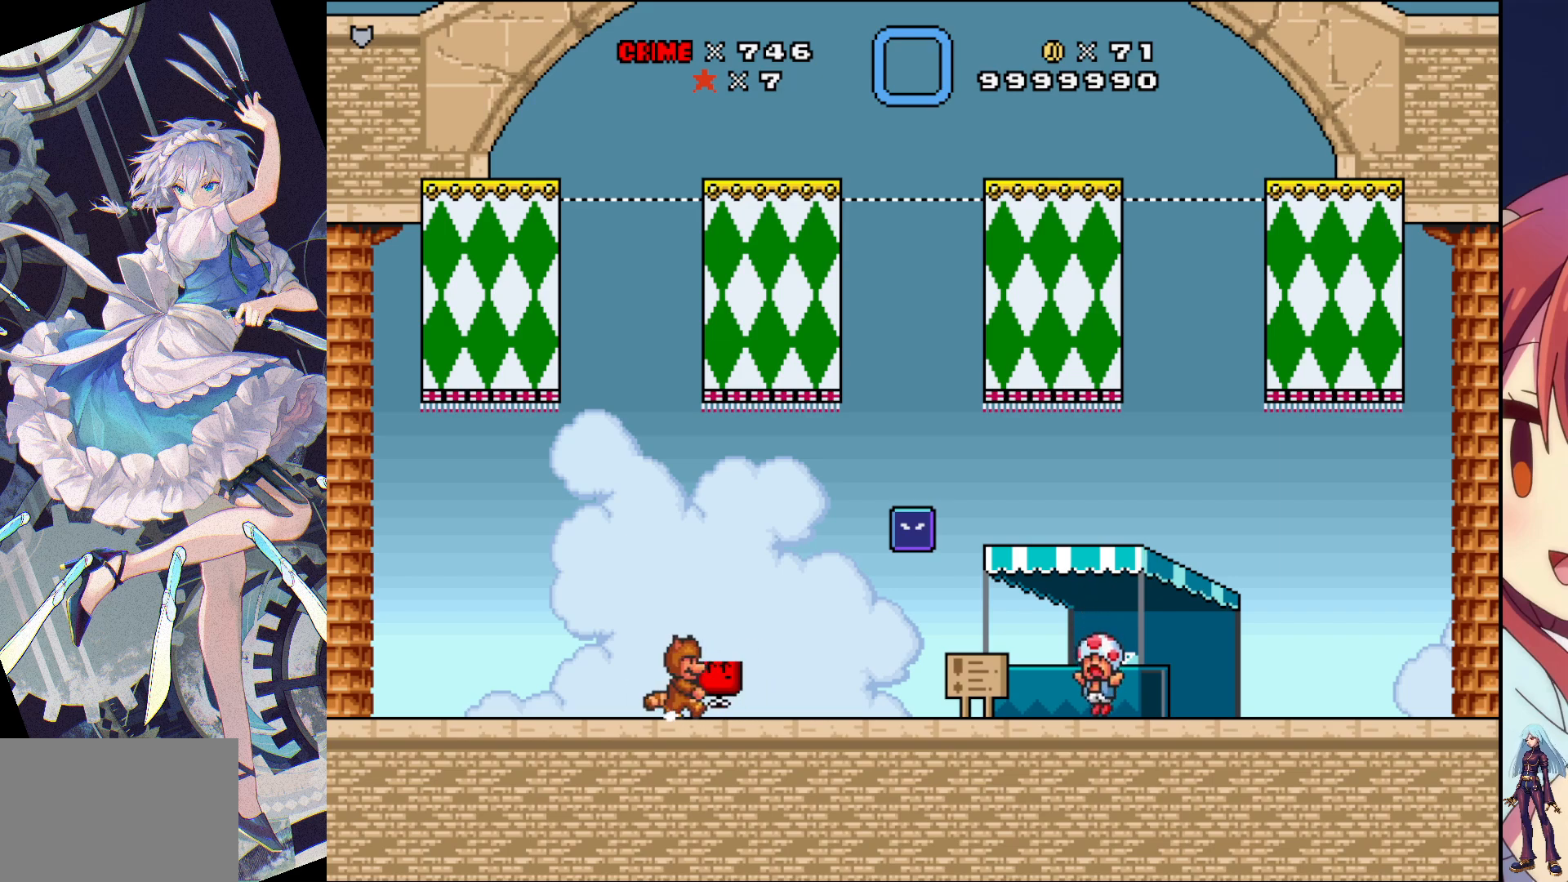
{"buttons": ["DPAD_RIGHT"], "events": [[50, "SQUARE", "up"], [300, "DPAD_RIGHT", "down"]]}
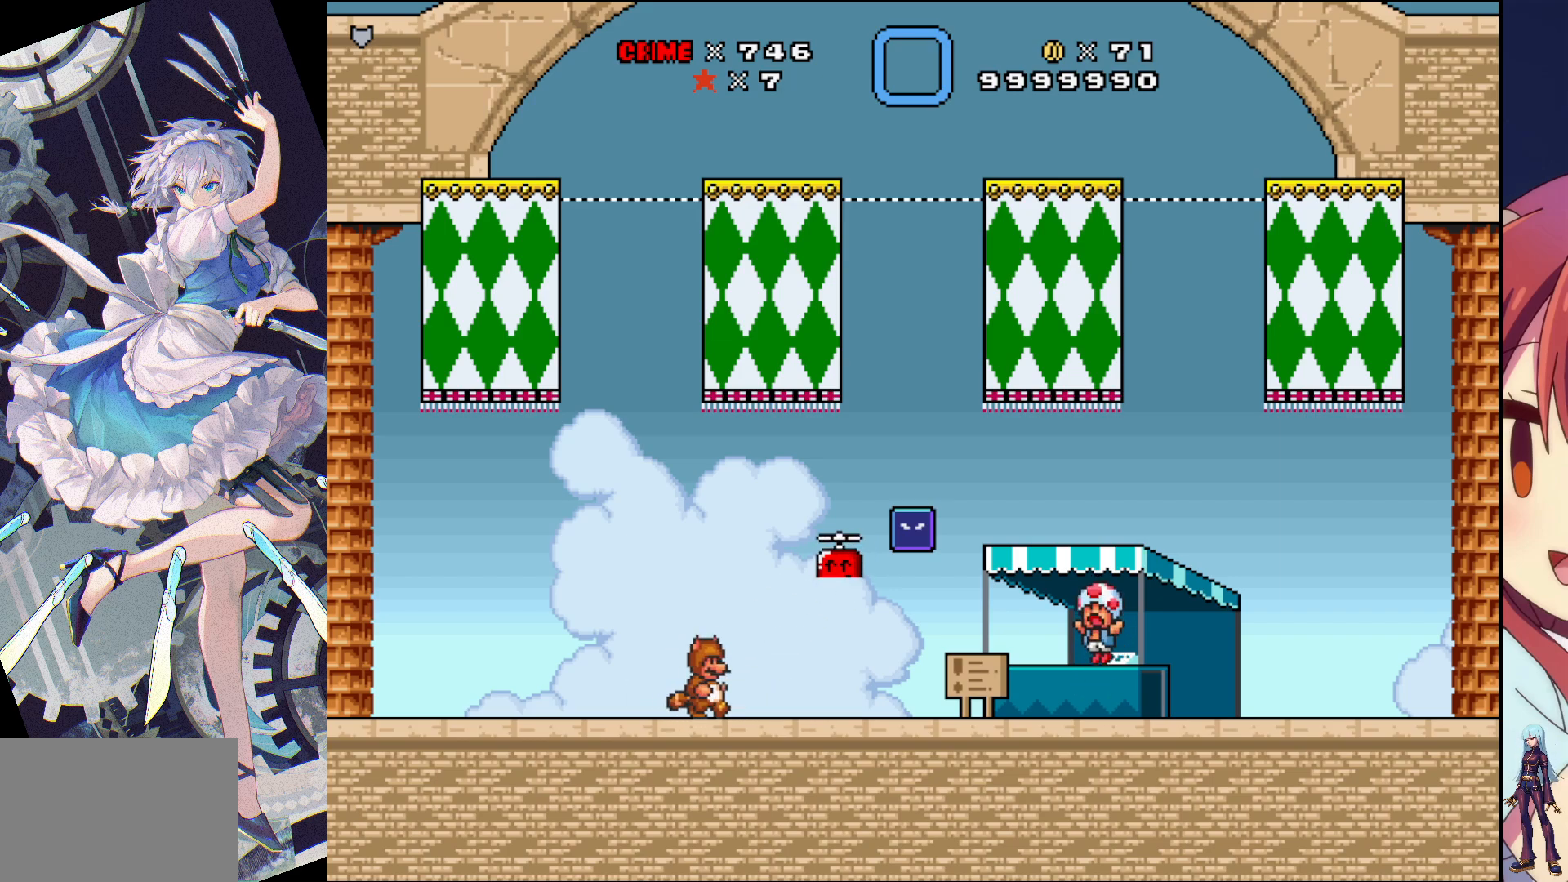
{"buttons": [], "events": [[400, "DPAD_RIGHT", "up"]]}
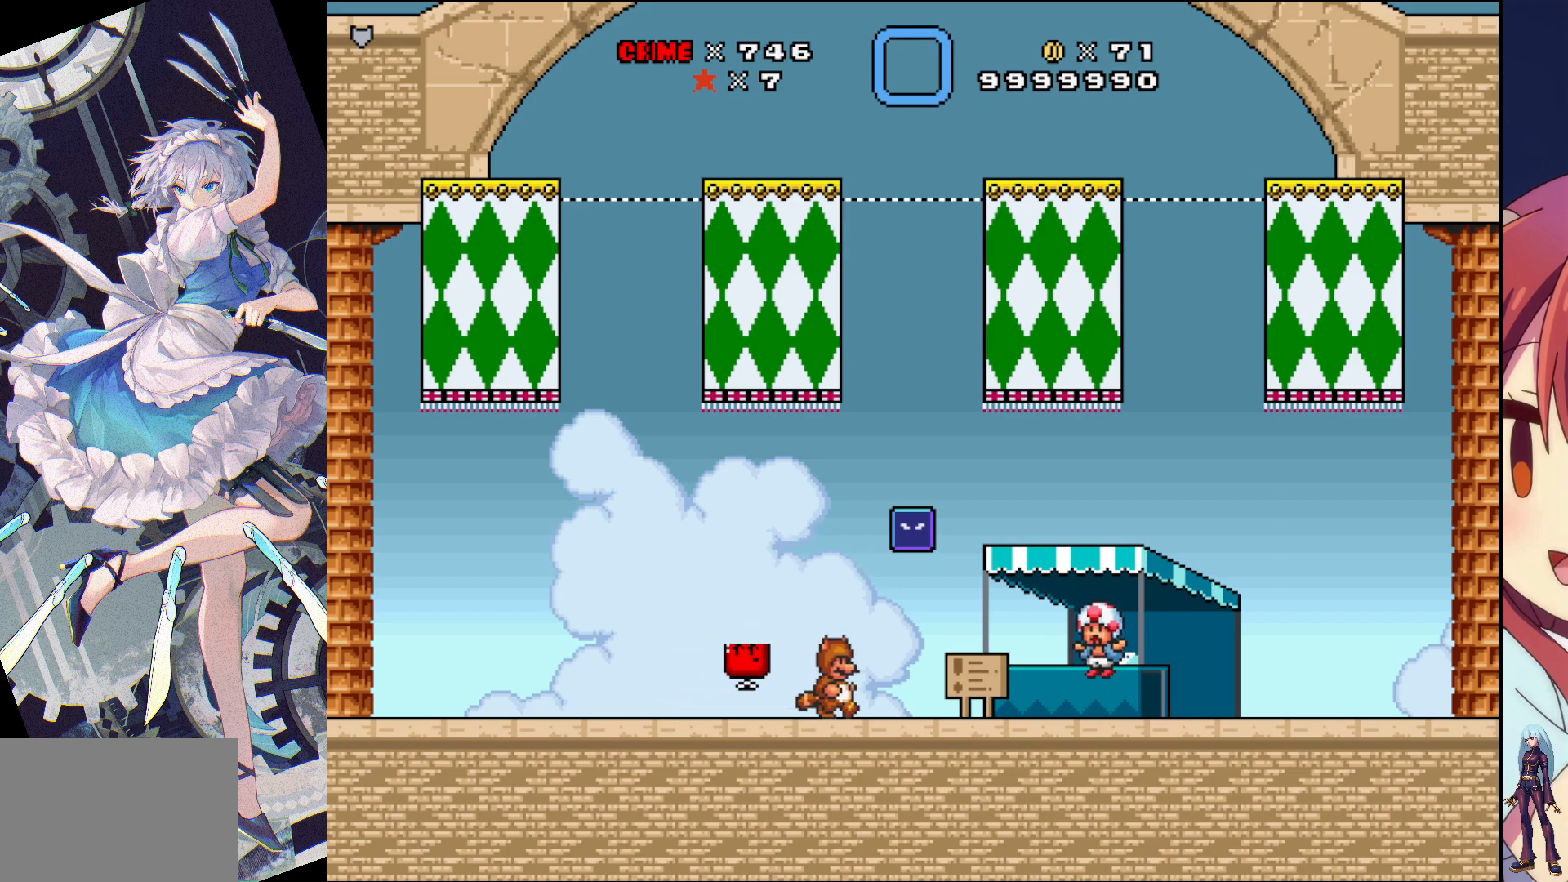
{"buttons": [], "events": [[100, "DPAD_LEFT", "down"], [183, "DPAD_LEFT", "up"]]}
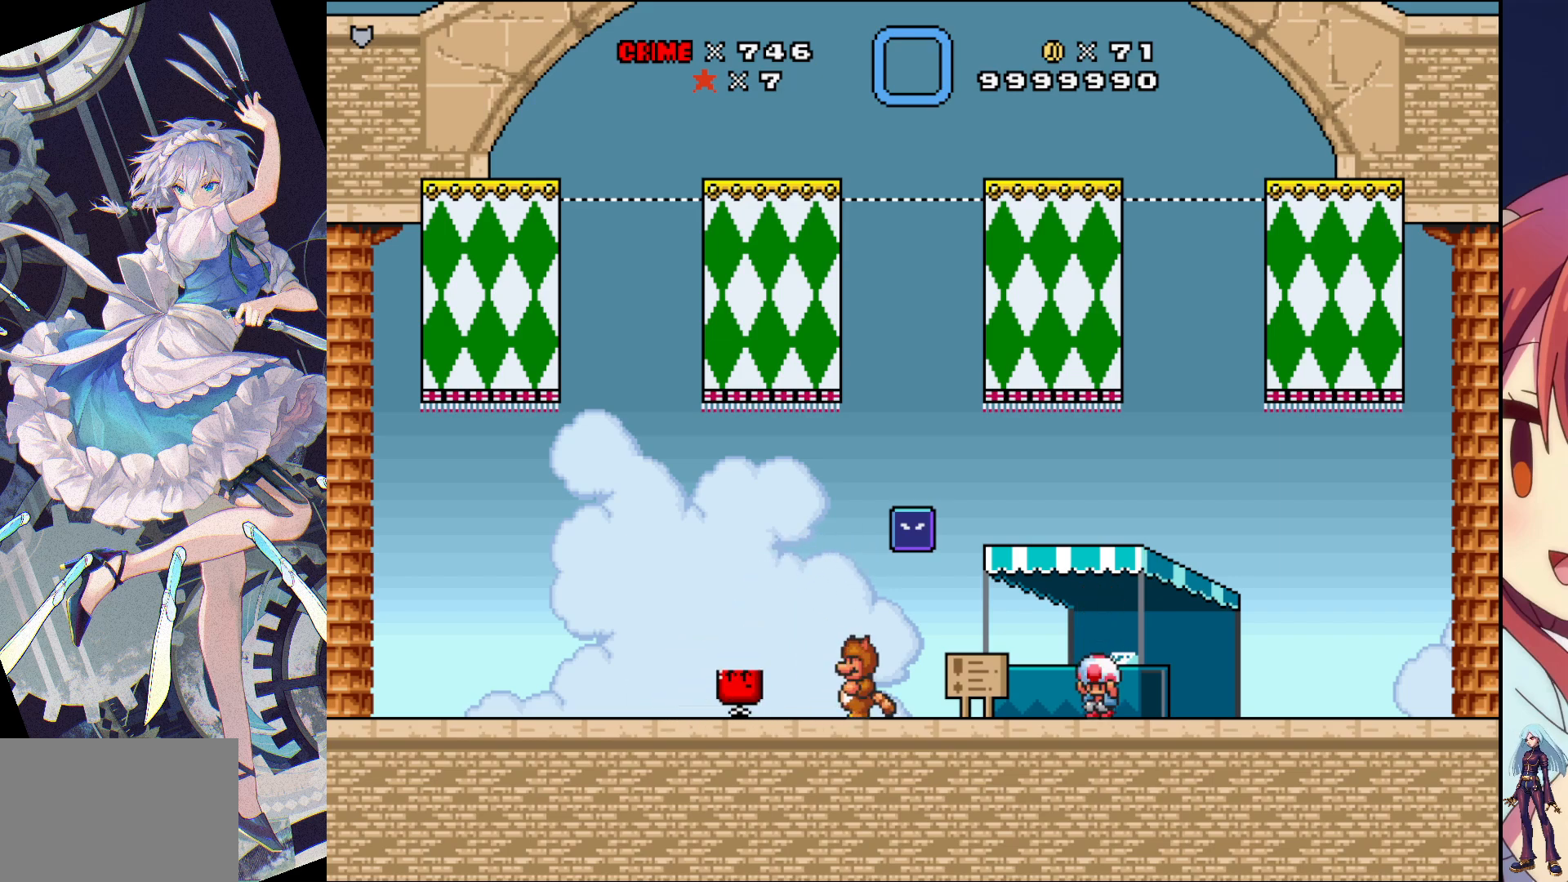
{"buttons": [], "events": []}
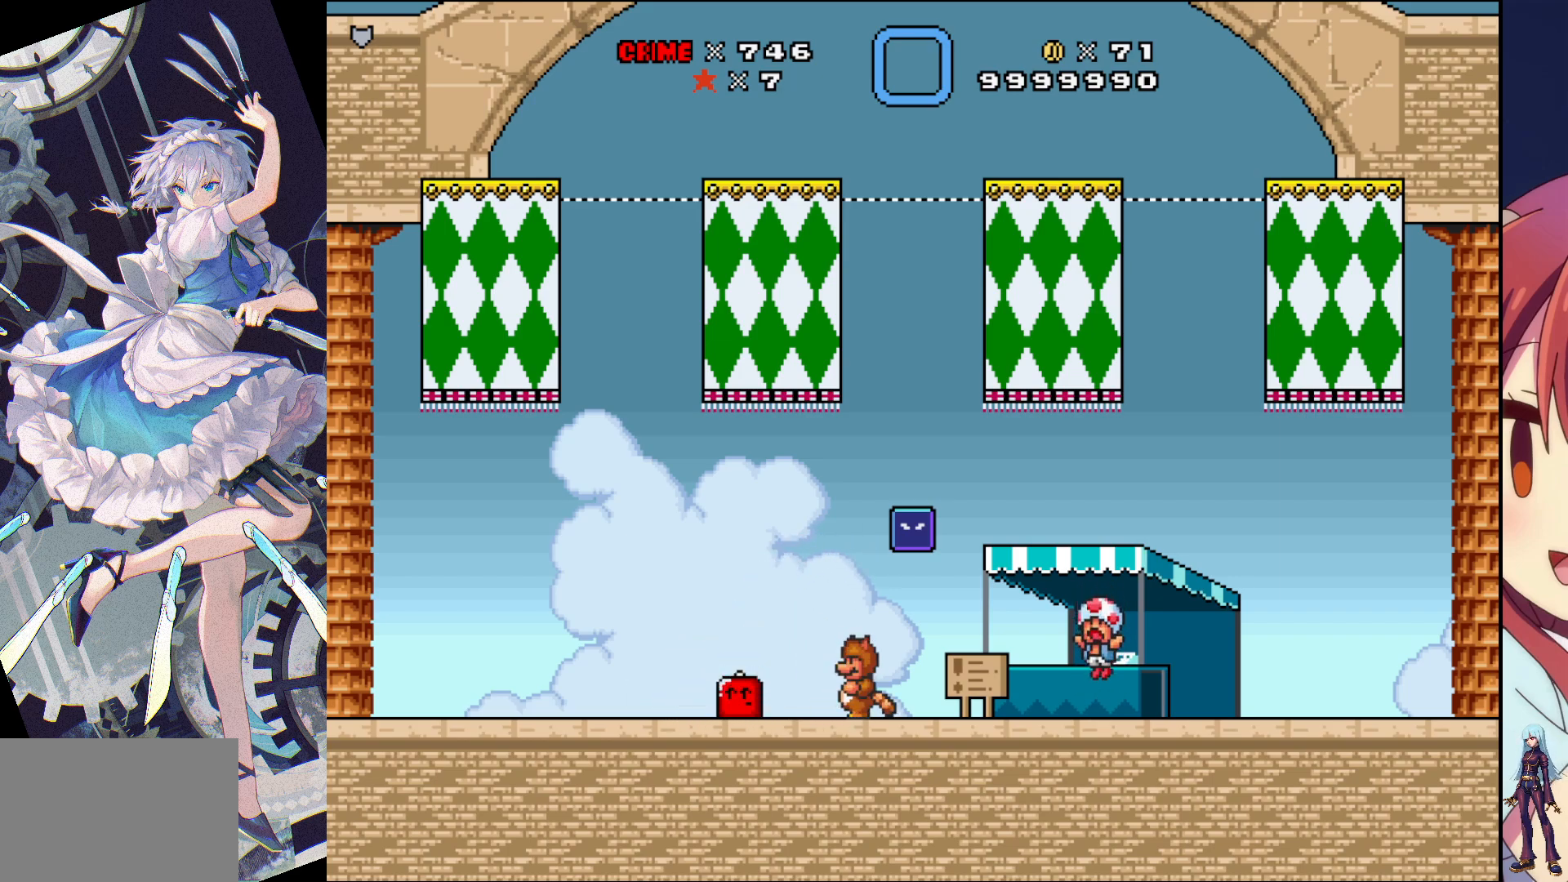
{"buttons": [], "events": []}
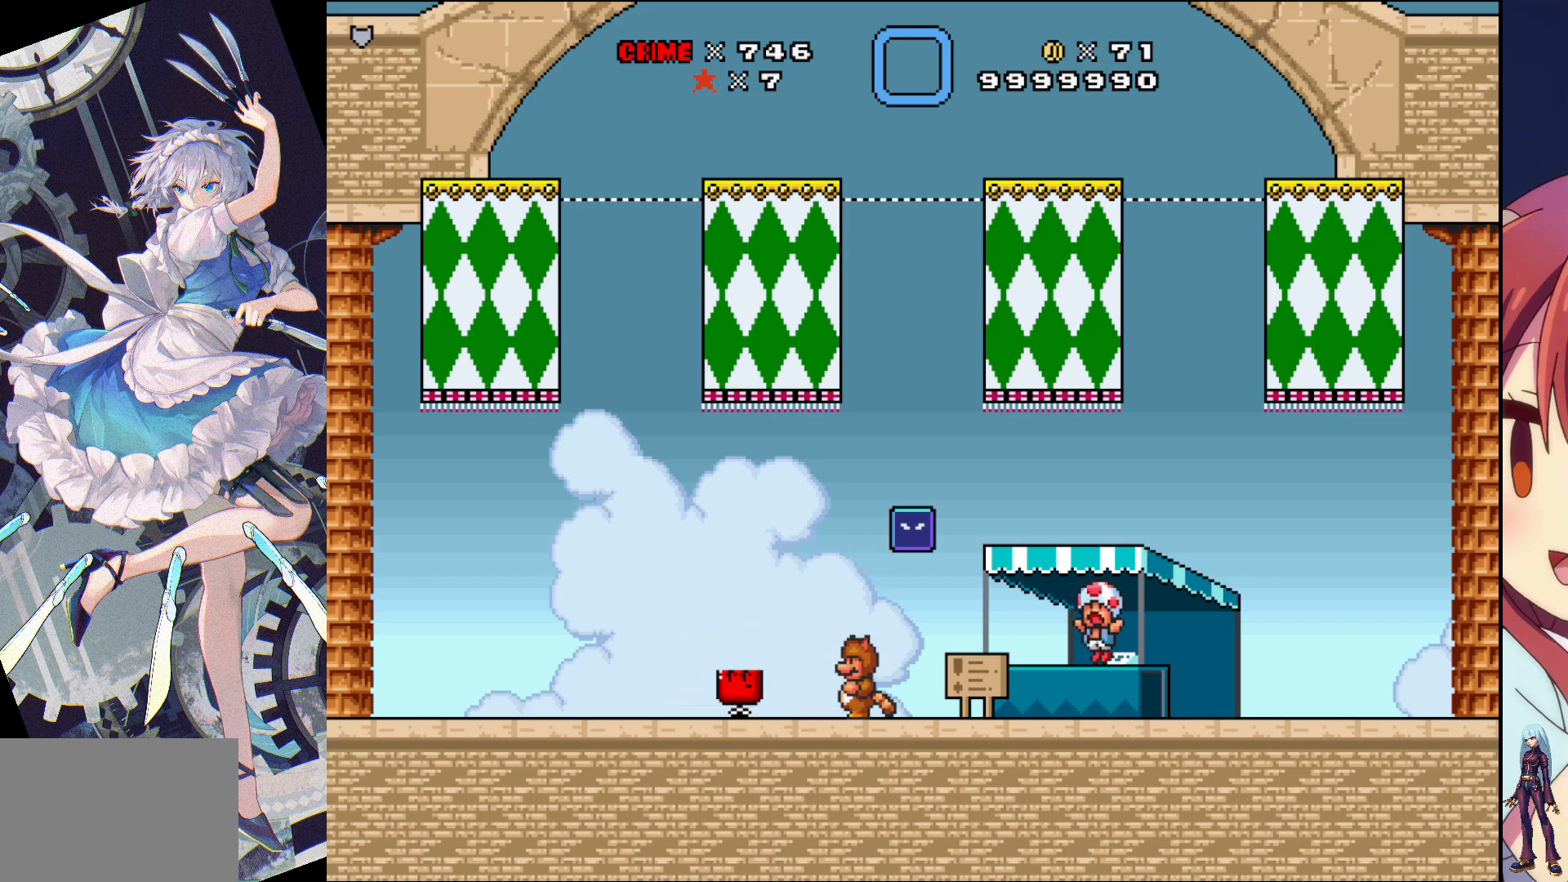
{"buttons": [], "events": []}
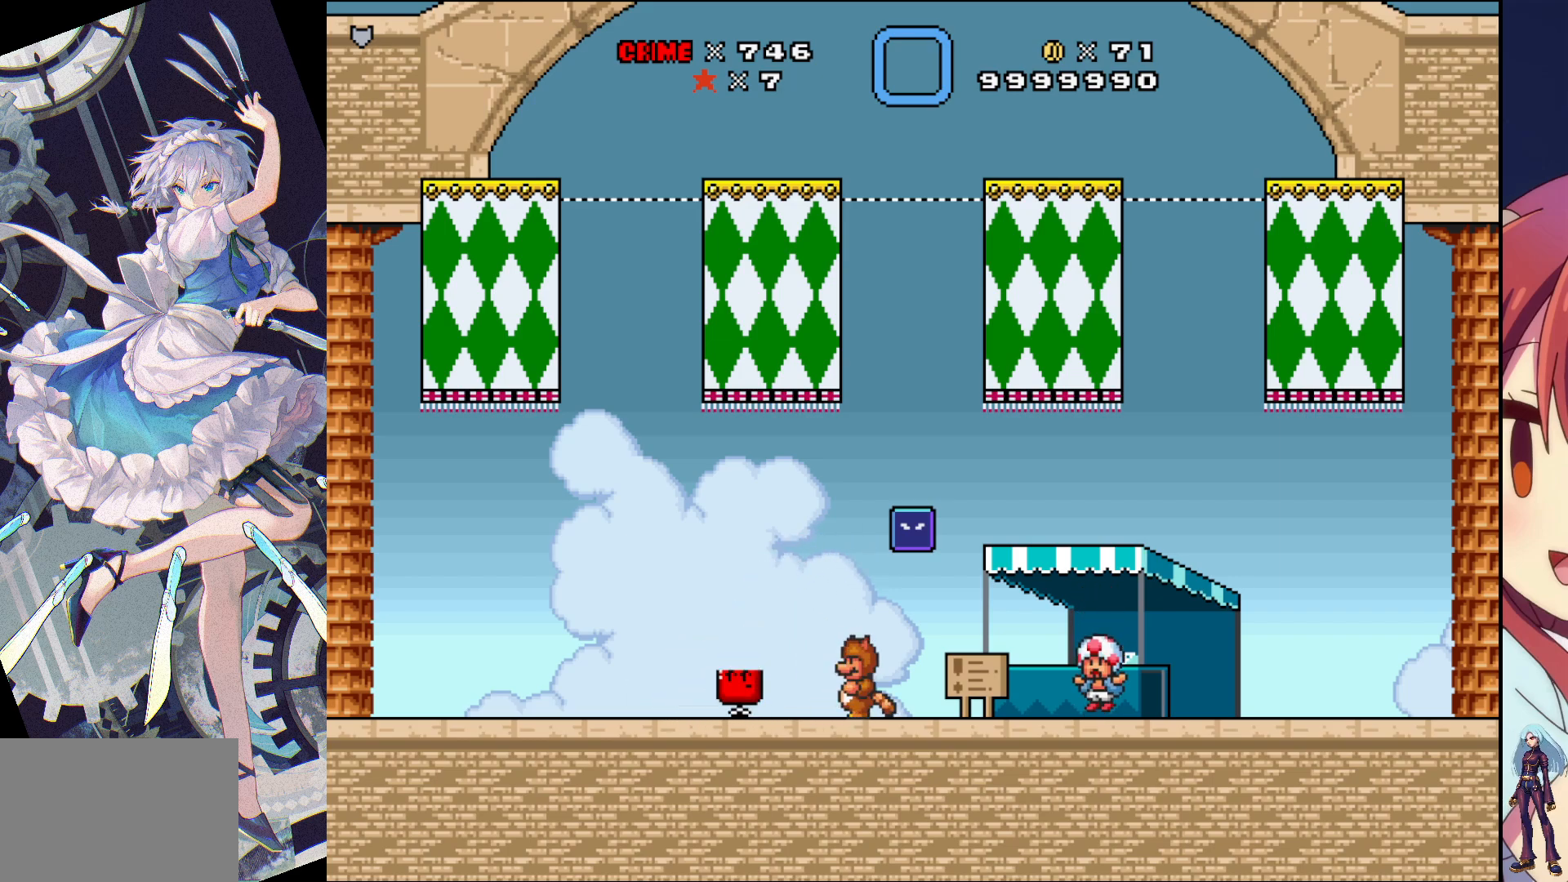
{"buttons": ["DPAD_LEFT"], "events": [[83, "DPAD_RIGHT", "down"], [267, "DPAD_RIGHT", "up"], [500, "DPAD_LEFT", "down"]]}
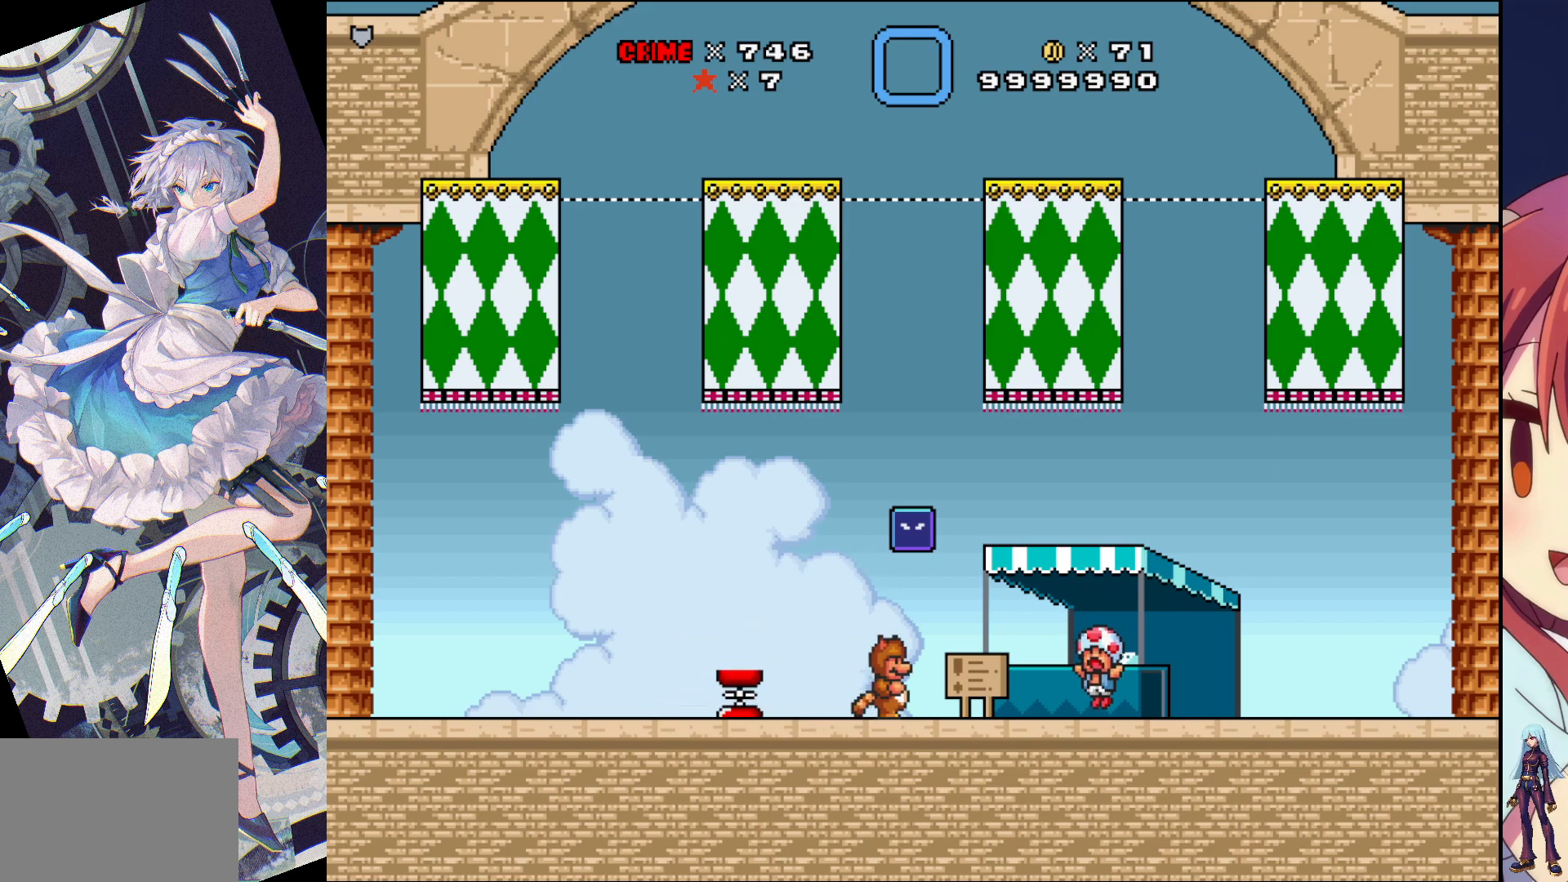
{"buttons": [], "events": [[67, "DPAD_LEFT", "up"]]}
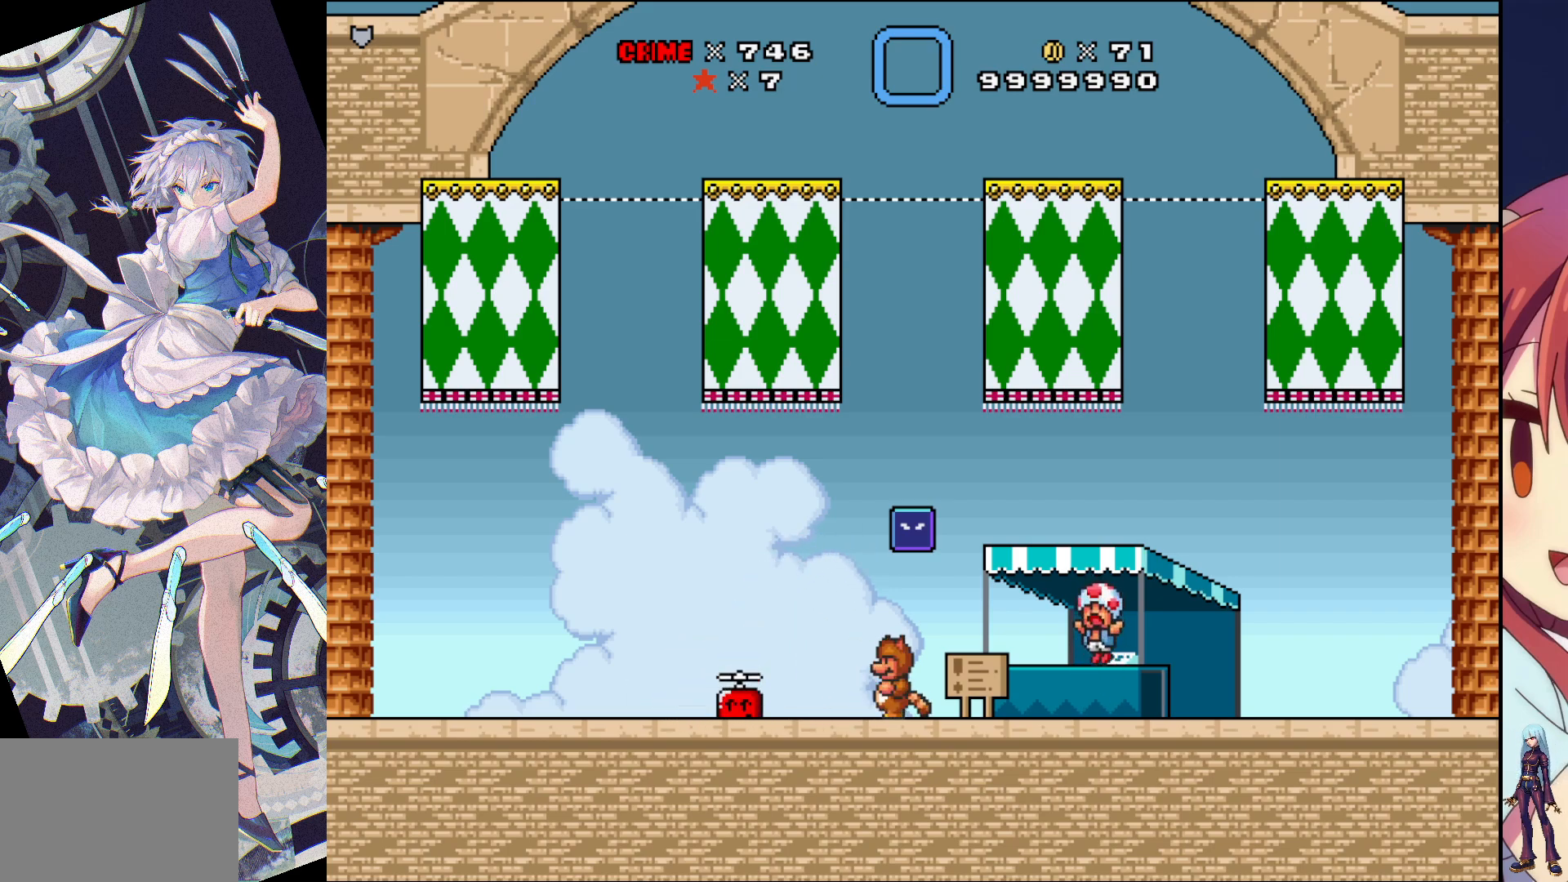
{"buttons": ["DPAD_RIGHT"], "events": [[367, "DPAD_RIGHT", "down"]]}
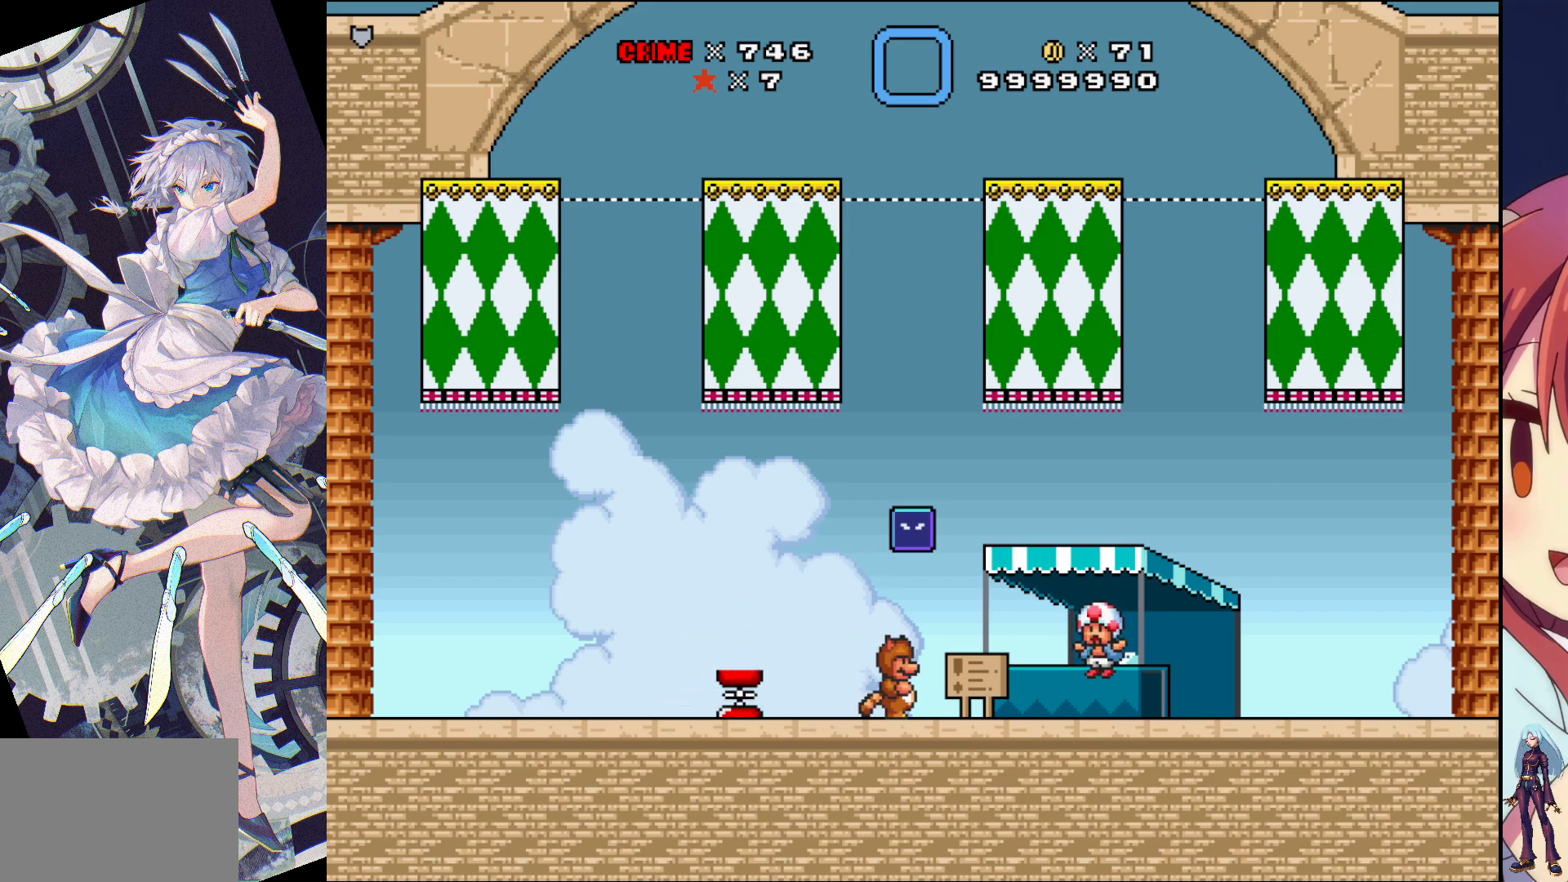
{"buttons": [], "events": [[183, "DPAD_RIGHT", "up"]]}
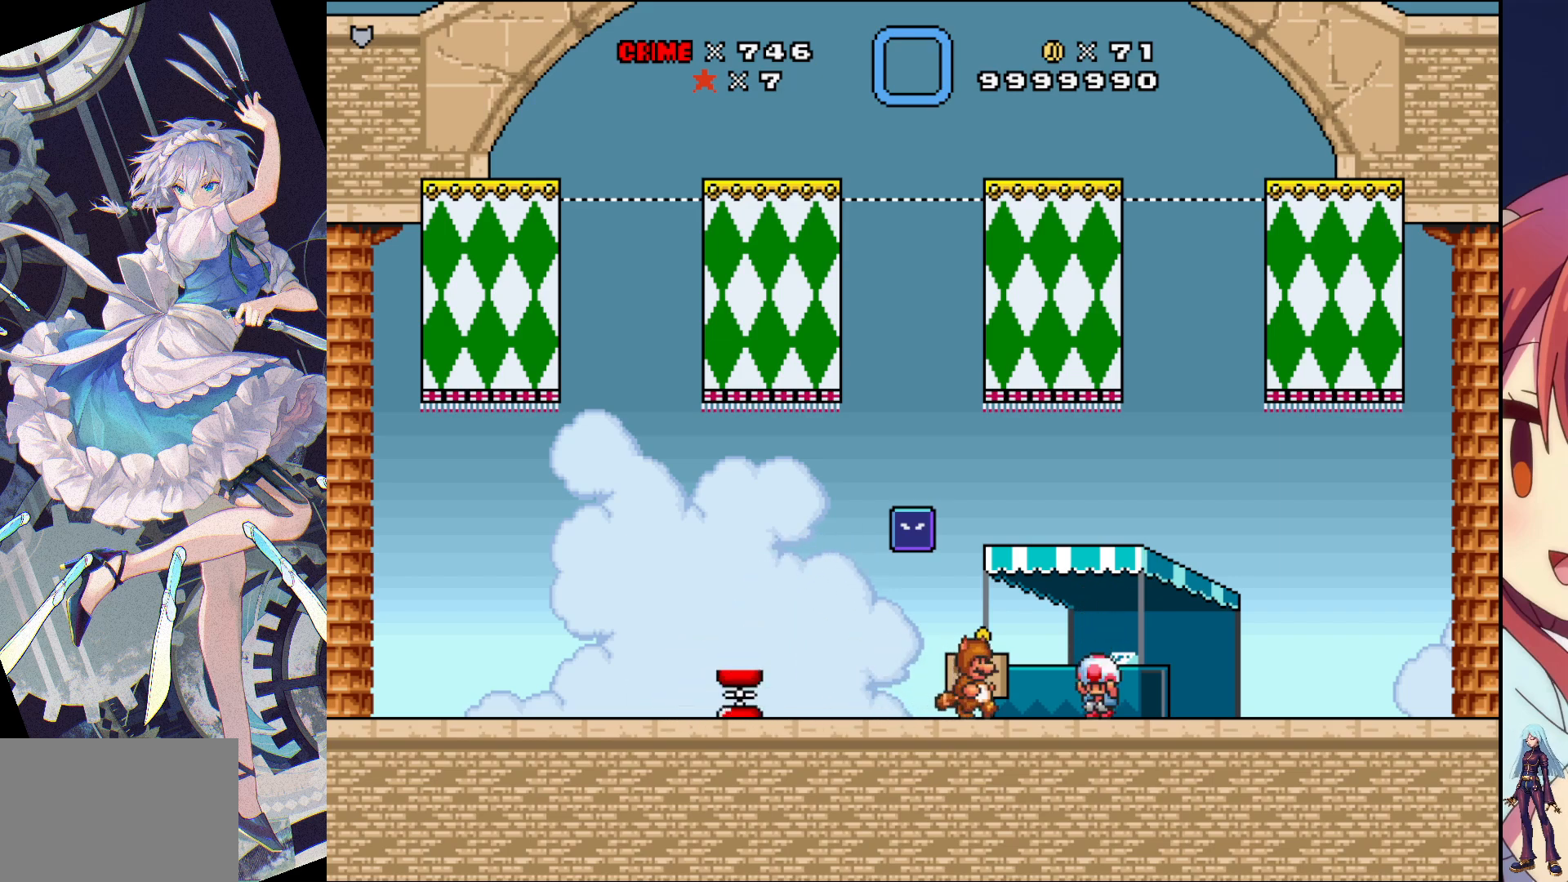
{"buttons": [], "events": [[100, "DPAD_UP", "down"], [267, "DPAD_UP", "up"]]}
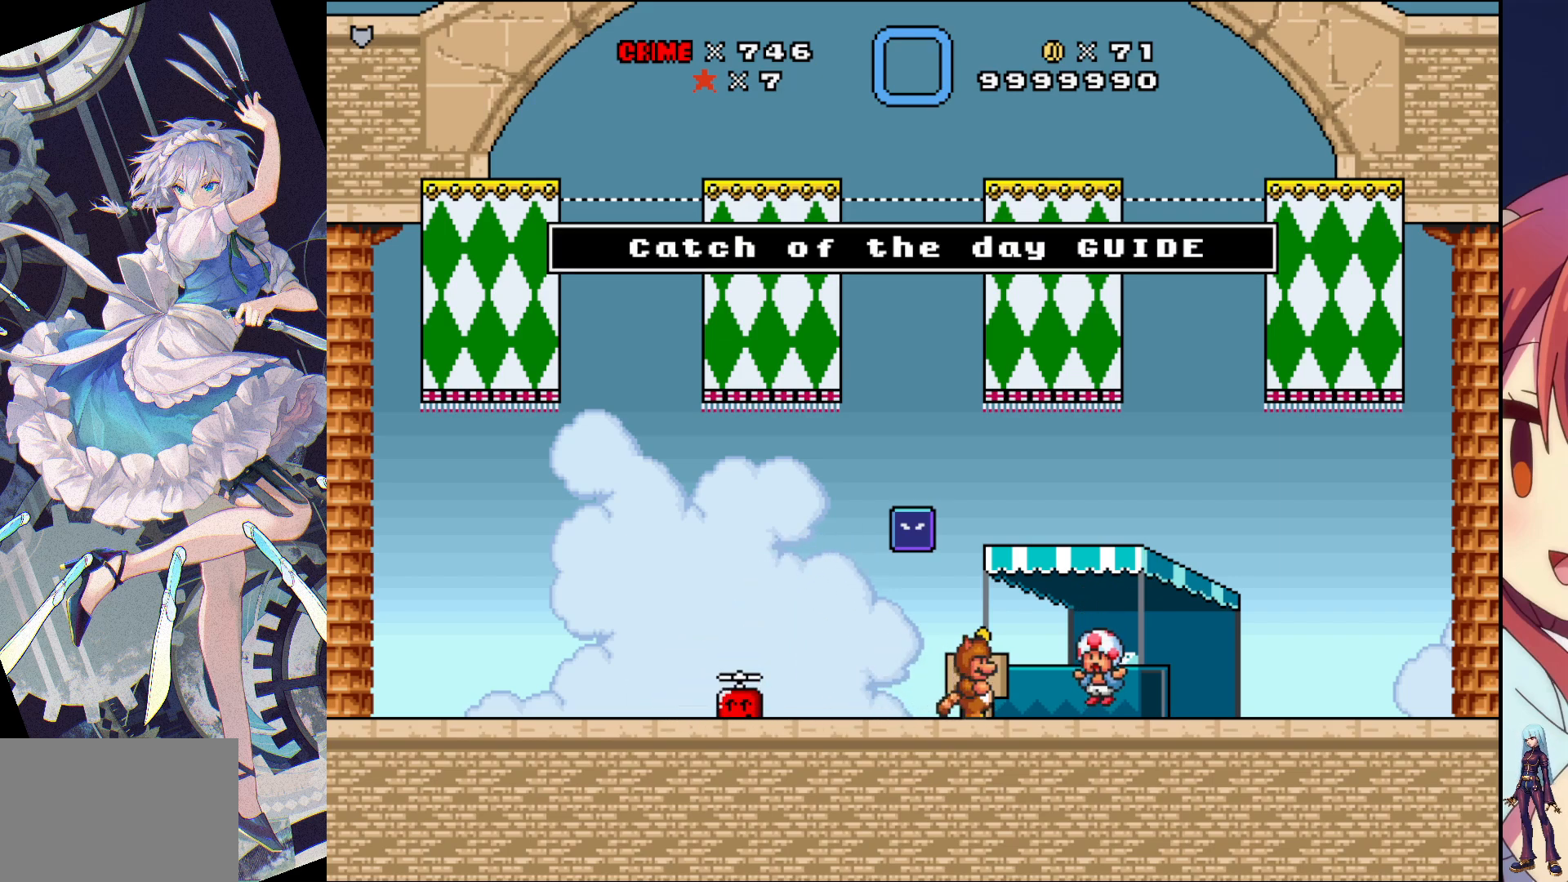
{"buttons": [], "events": []}
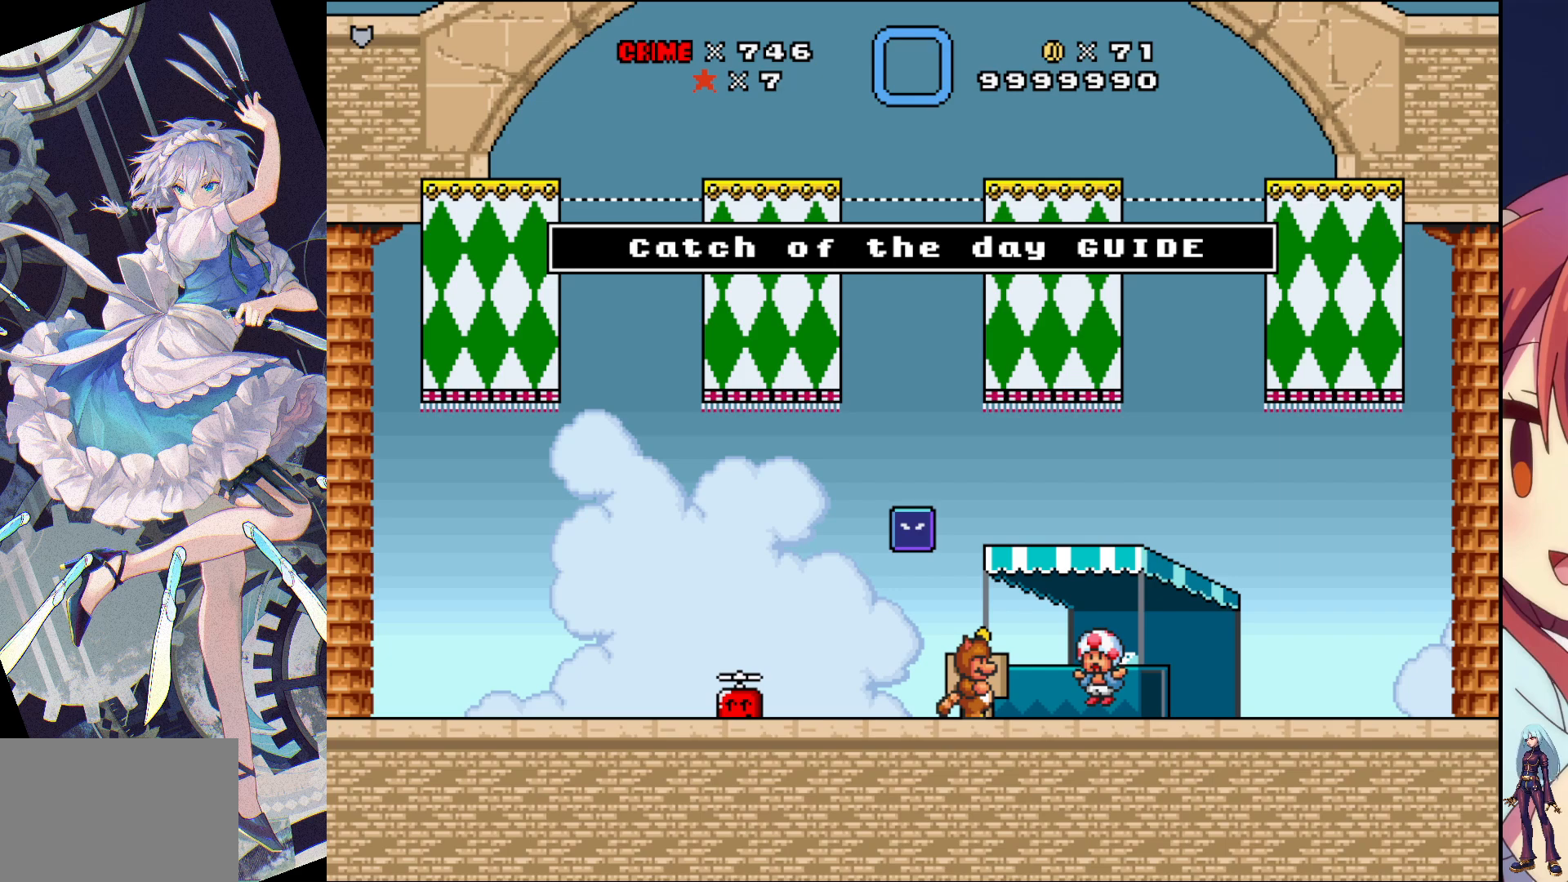
{"buttons": [], "events": []}
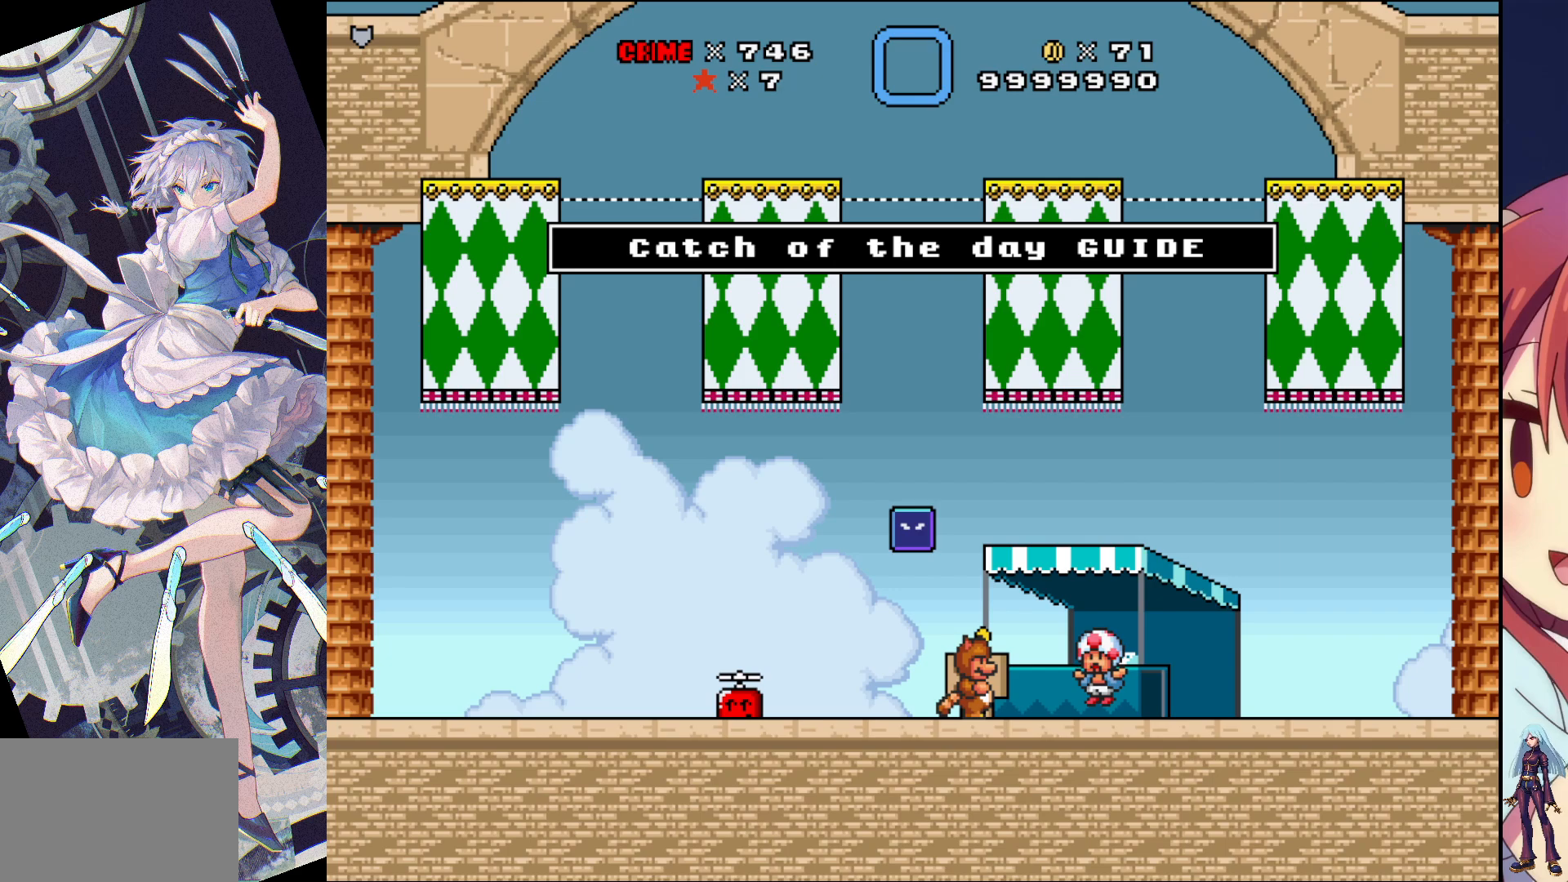
{"buttons": [], "events": [[33, "CROSS", "down"], [183, "CROSS", "up"]]}
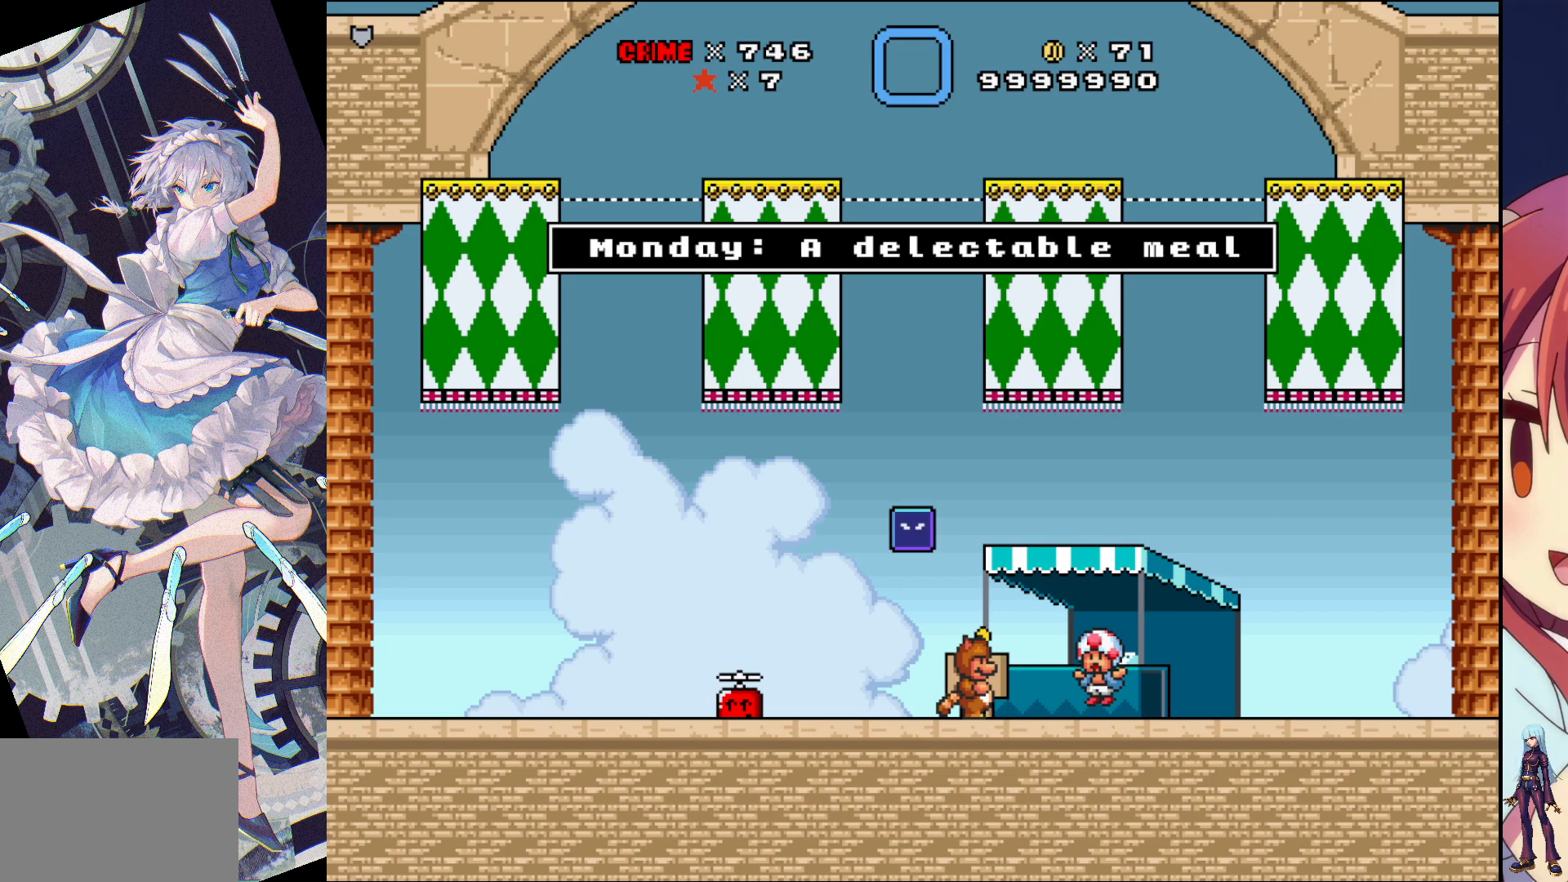
{"buttons": [], "events": []}